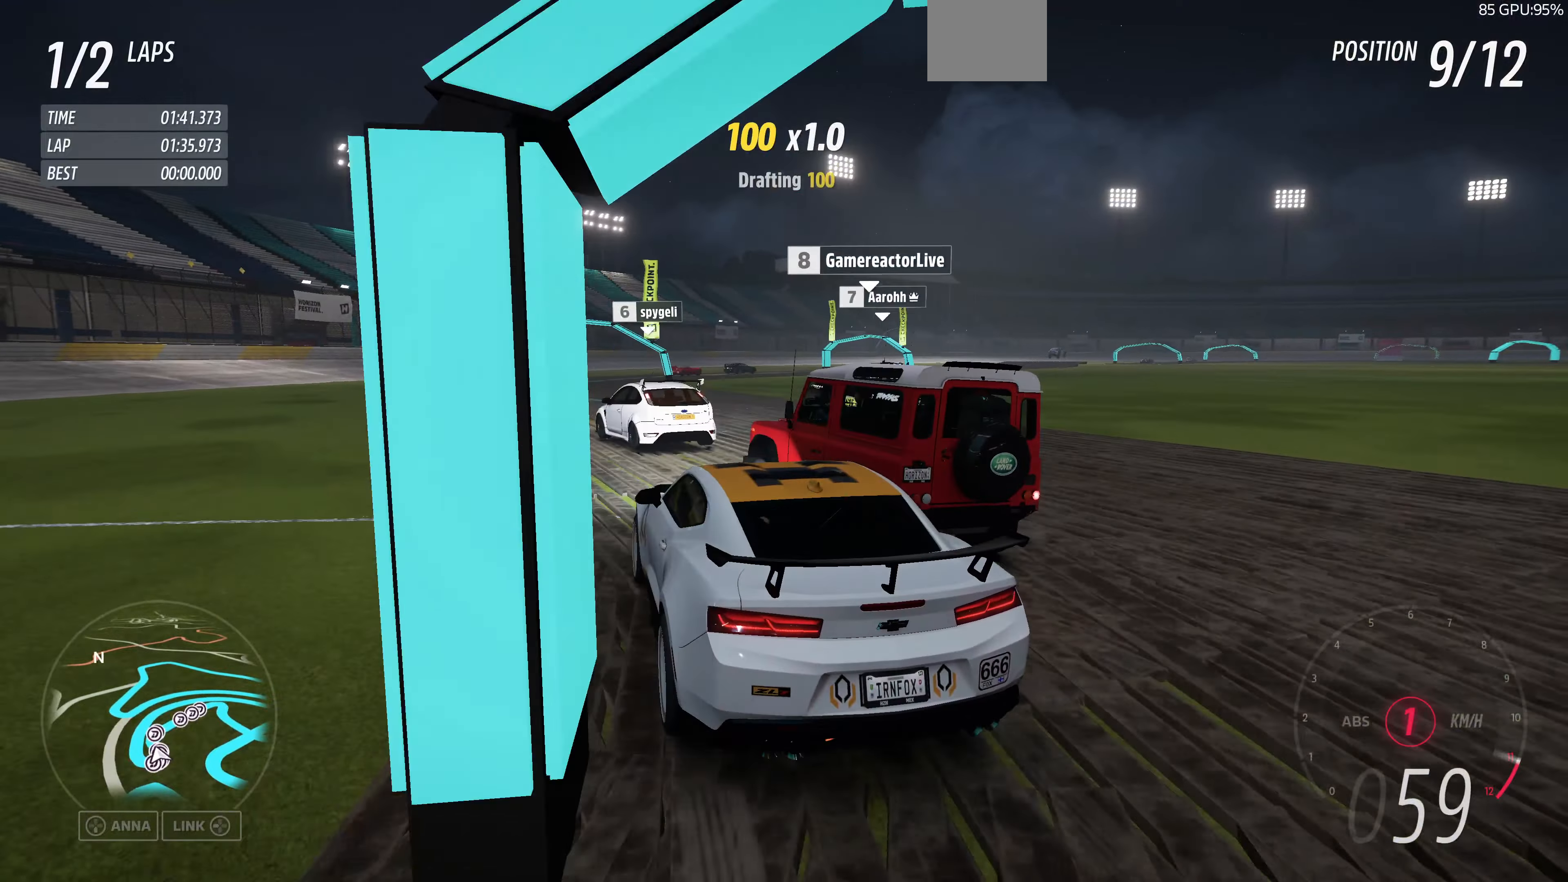
Gameplay with a controller (PlayStation layout); each line is a JSON object with the inputs held at the frame after it. "events" lists button and stick changes between this image and that frame as [ms after this image, input, new state], when the widget could be followed in between.
{"buttons": ["R2"], "left_stick": "up", "right_stick": "up", "events": []}
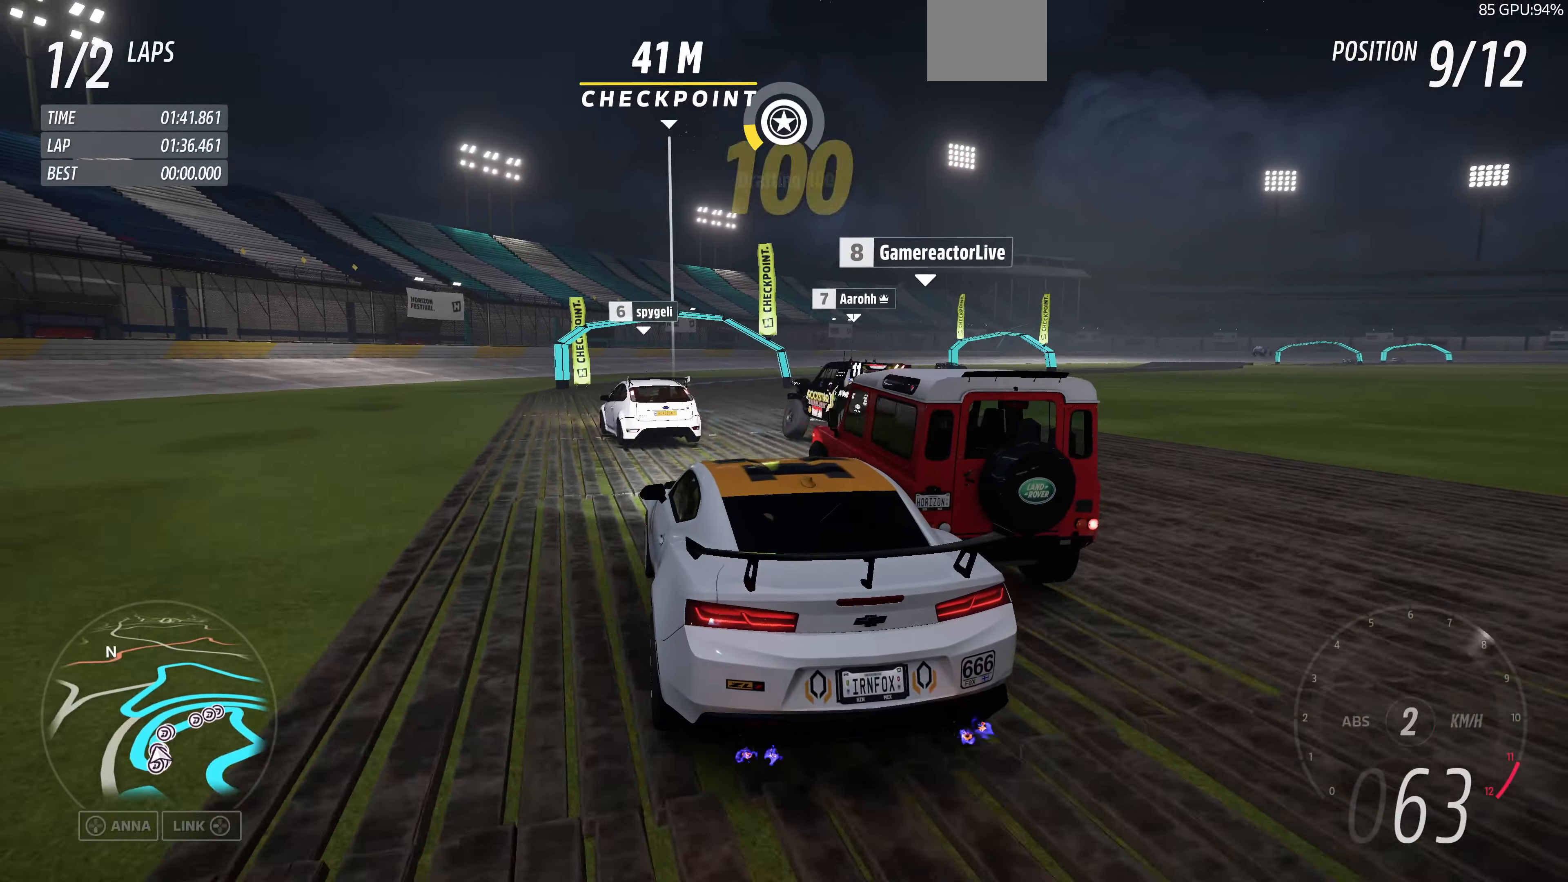
{"buttons": ["R2"], "left_stick": "up", "right_stick": "up", "events": []}
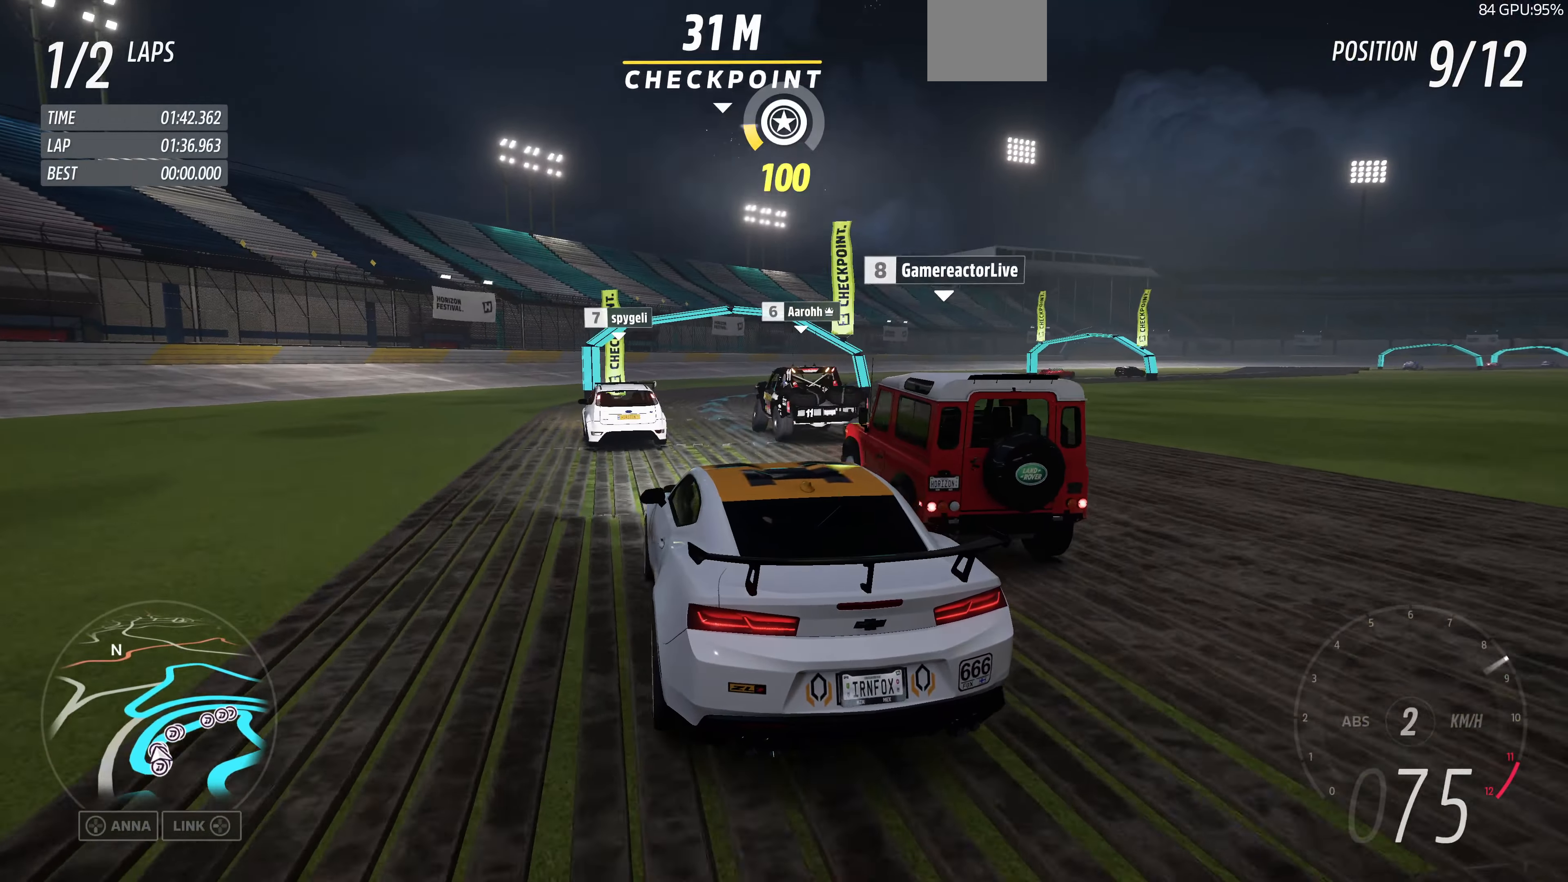
{"buttons": [], "left_stick": "up-right", "right_stick": "up", "events": [[333, "left_stick", "up-right"], [366, "R2", "up"]]}
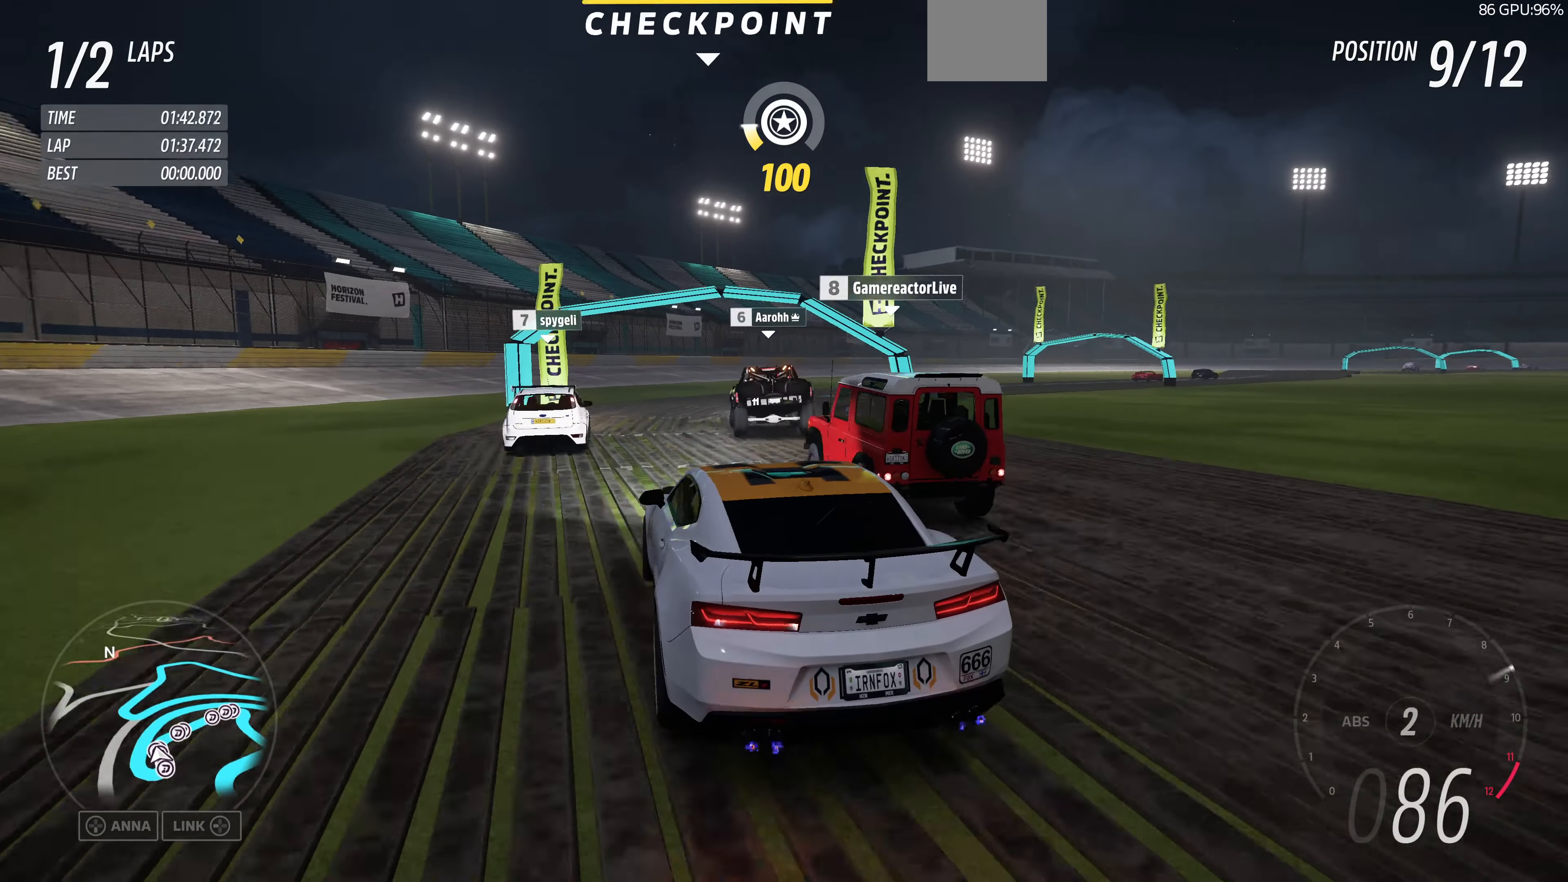
{"buttons": ["R2"], "left_stick": "up", "right_stick": "up", "events": [[400, "R2", "down"], [466, "left_stick", "up"]]}
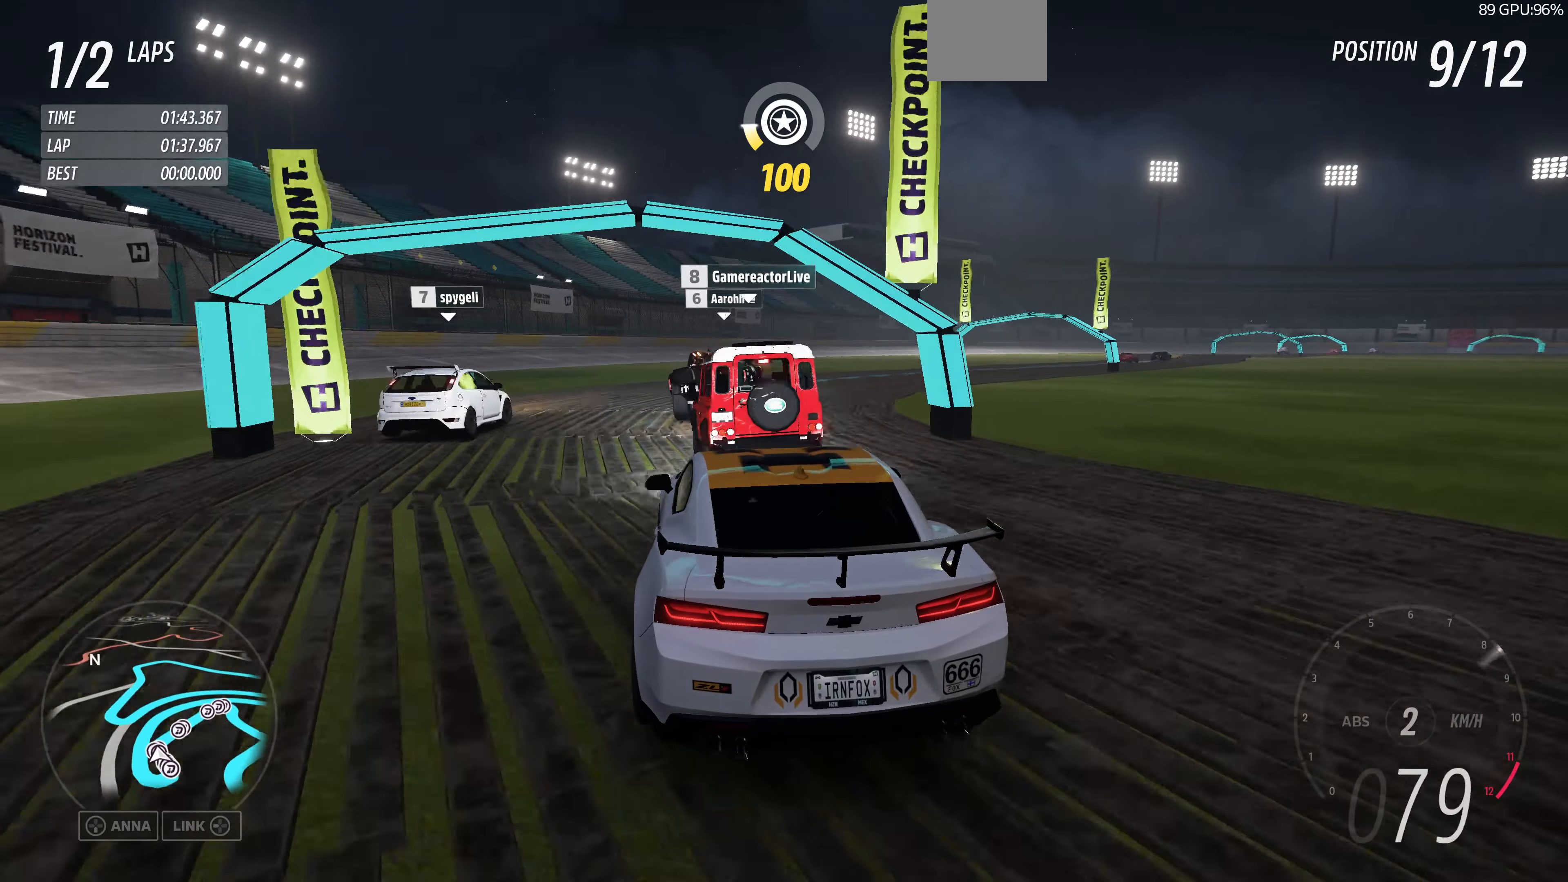
{"buttons": ["R2"], "left_stick": "up-right", "right_stick": "up", "events": [[100, "left_stick", "up-right"]]}
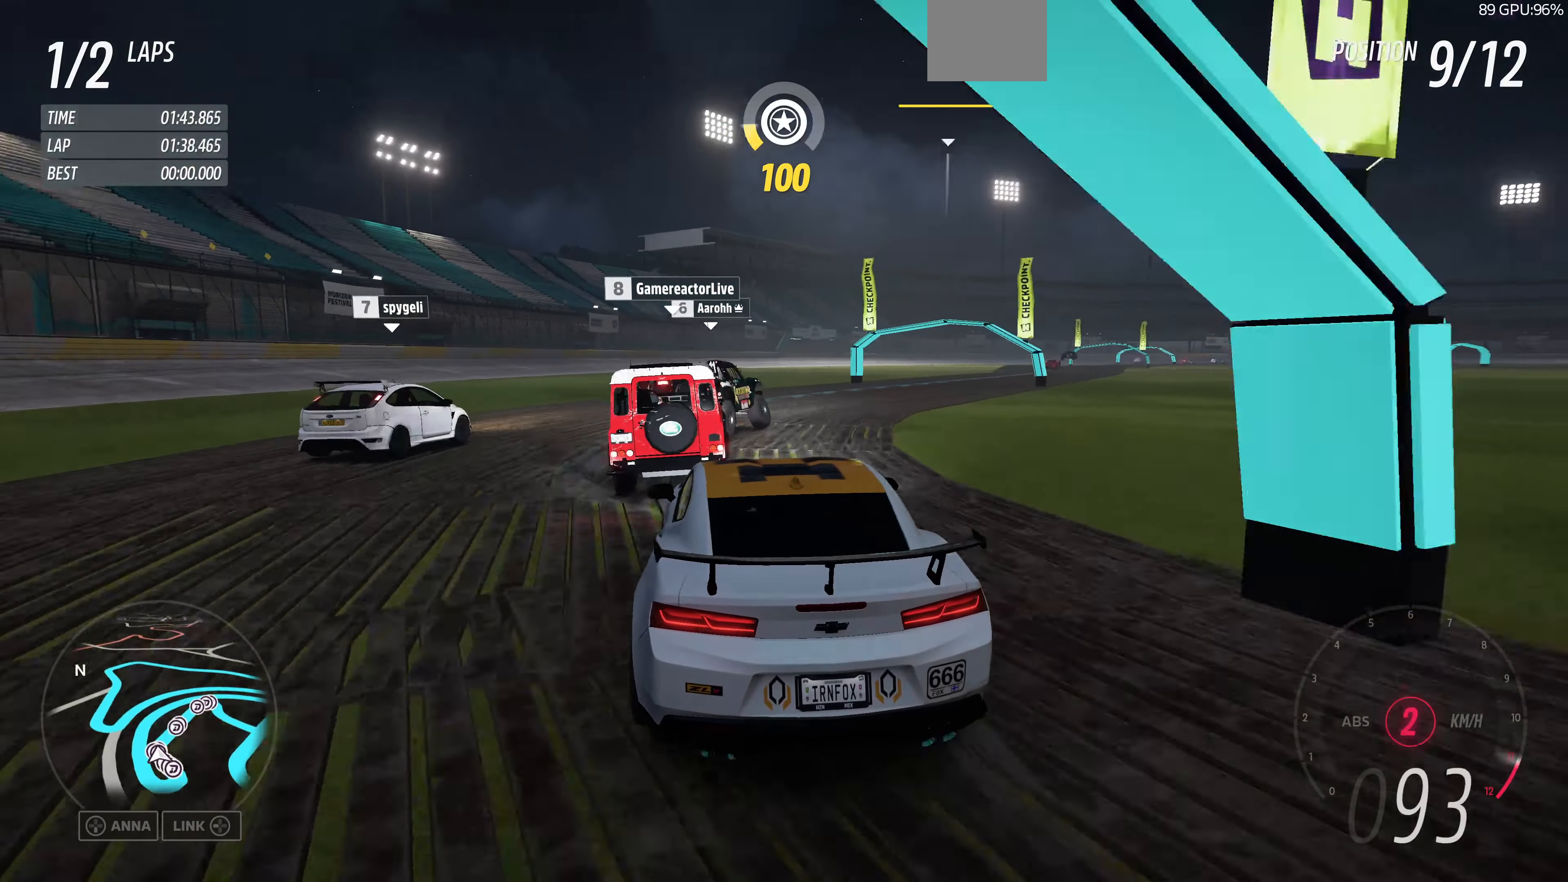
{"buttons": ["R2"], "left_stick": "up-right", "right_stick": "up", "events": []}
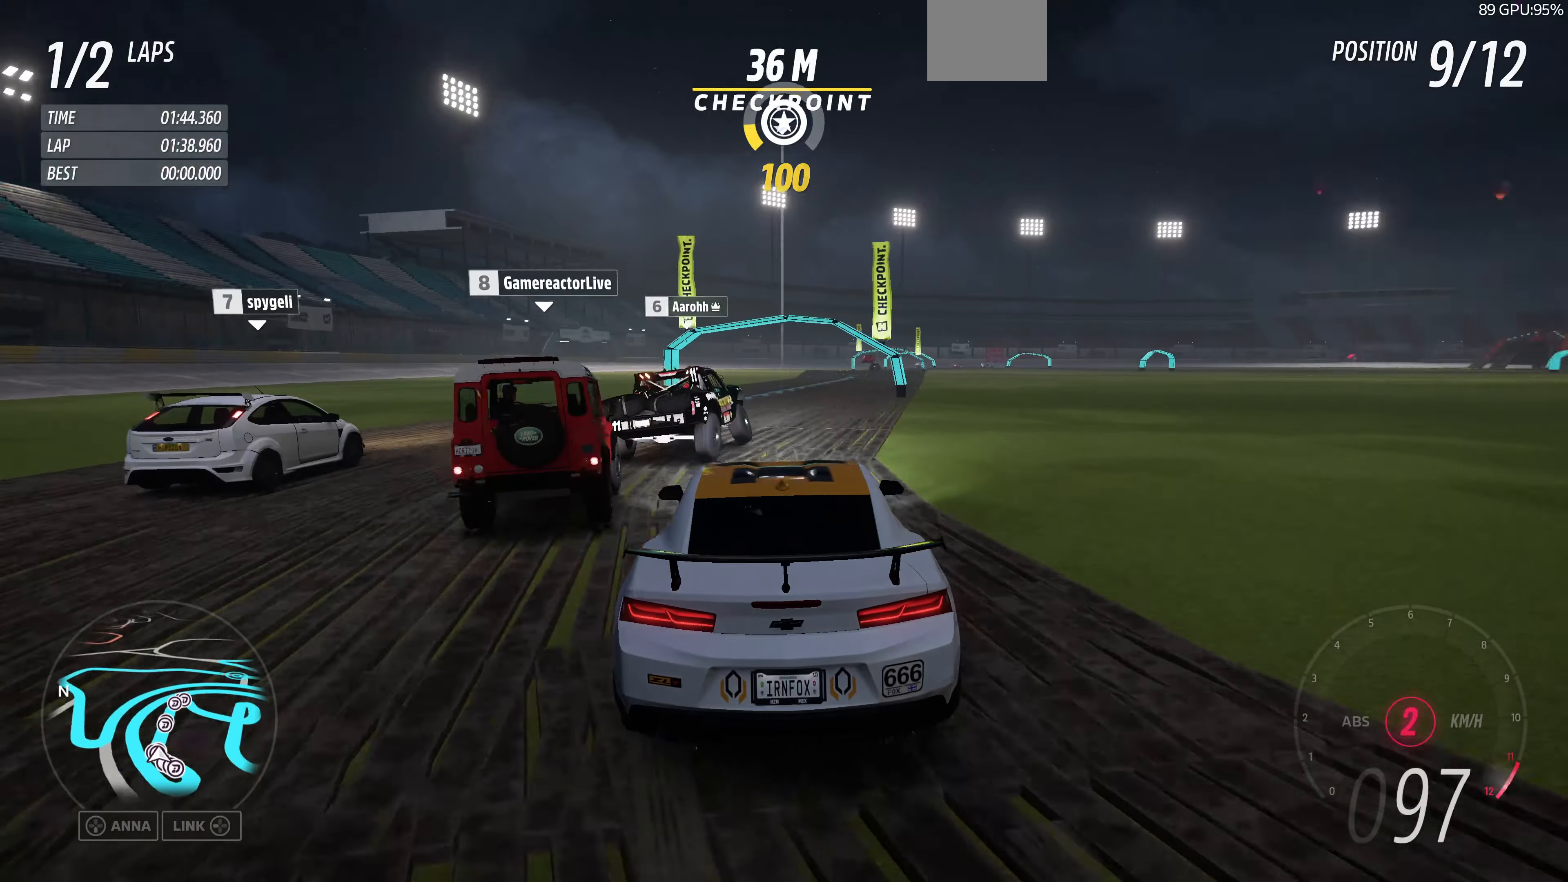
{"buttons": ["R2"], "left_stick": "up", "right_stick": "up", "events": [[133, "left_stick", "up-left"], [433, "left_stick", "up"]]}
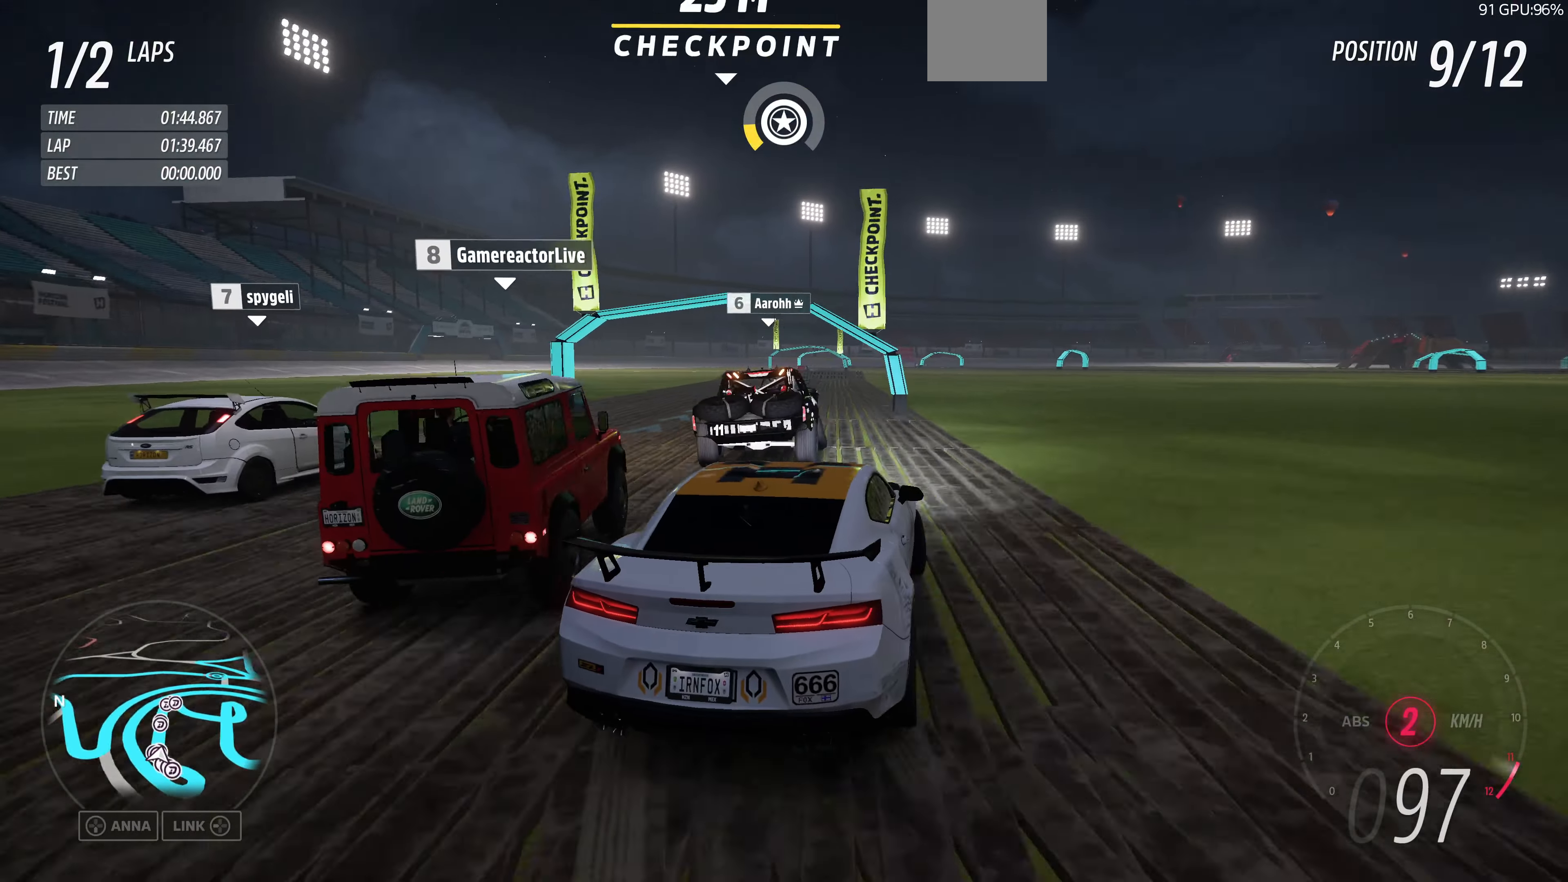
{"buttons": ["R2"], "left_stick": "up-right", "right_stick": "up", "events": [[100, "left_stick", "up-left"], [466, "left_stick", "up-right"]]}
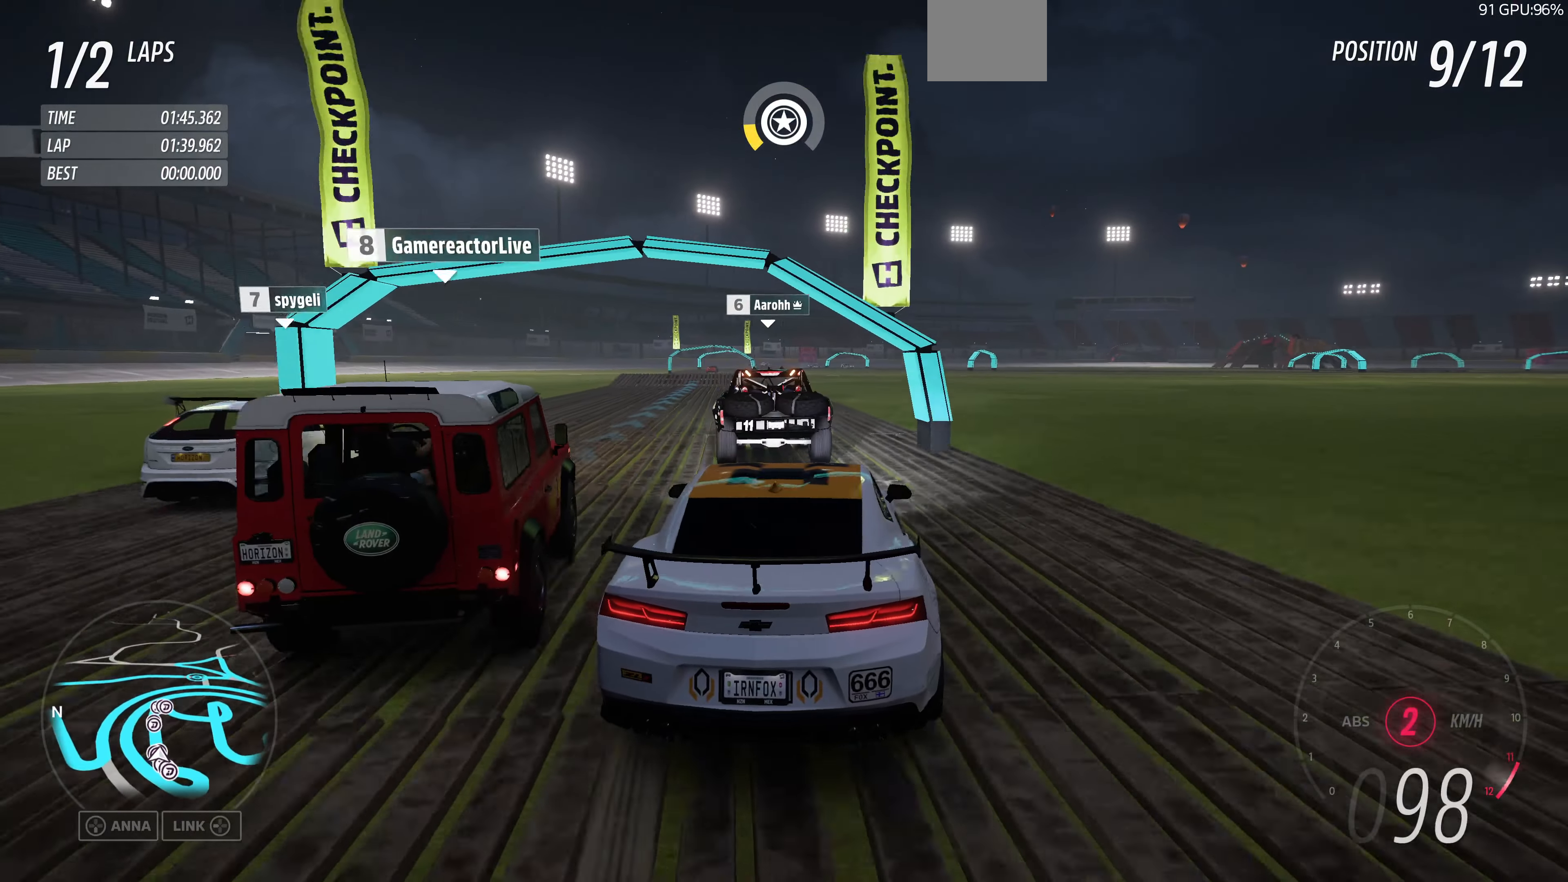
{"buttons": ["R2"], "left_stick": "center", "right_stick": "up", "events": [[133, "left_stick", "up-left"], [333, "left_stick", "up-right"], [433, "left_stick", "center"]]}
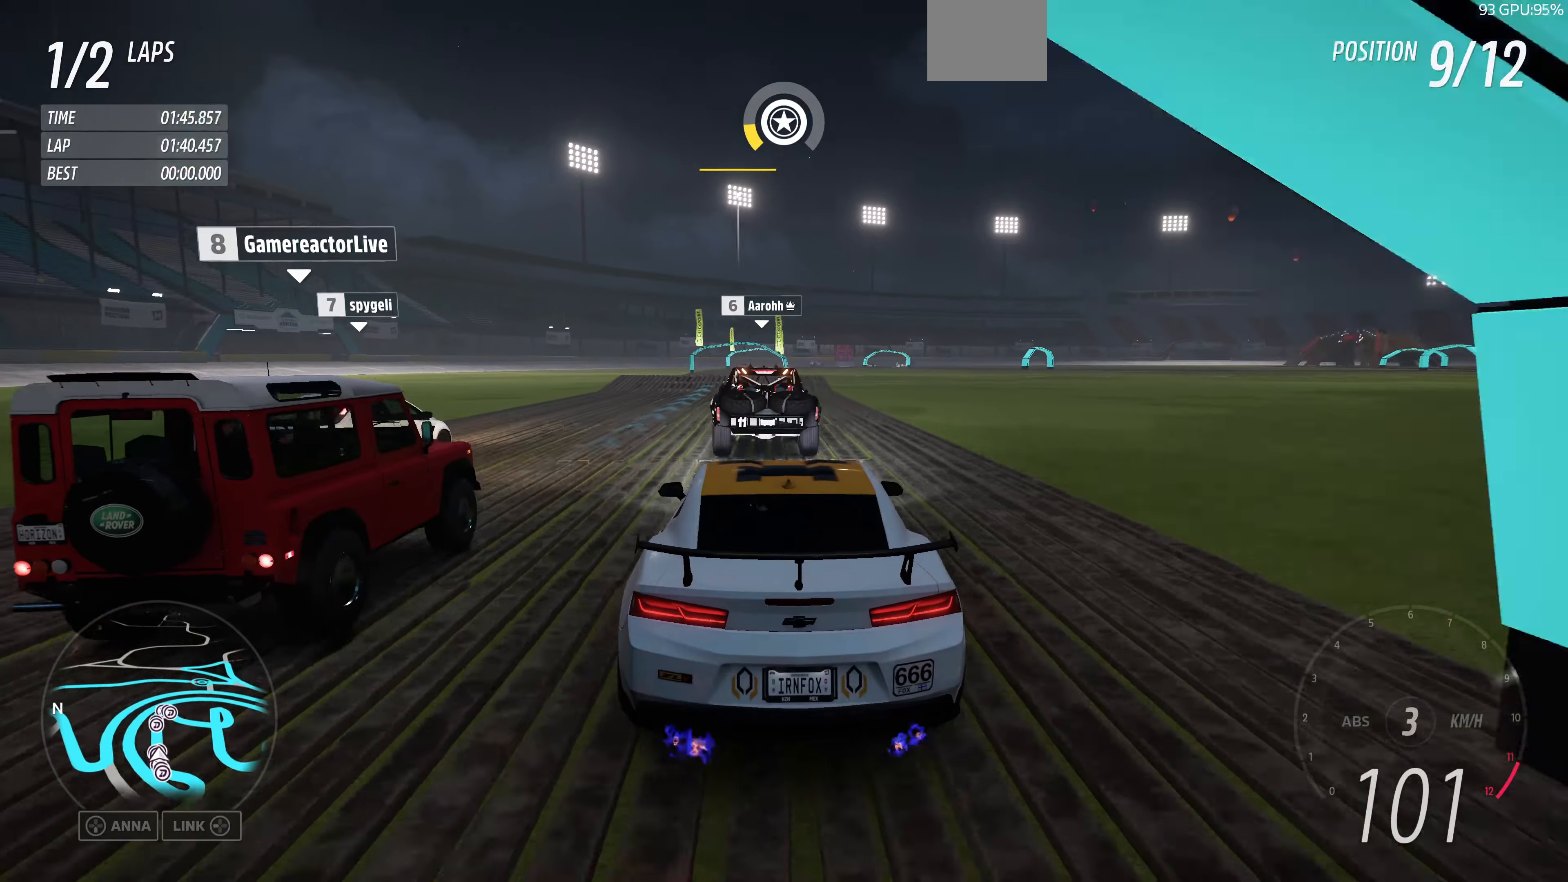
{"buttons": ["R2"], "left_stick": "center", "right_stick": "up", "events": []}
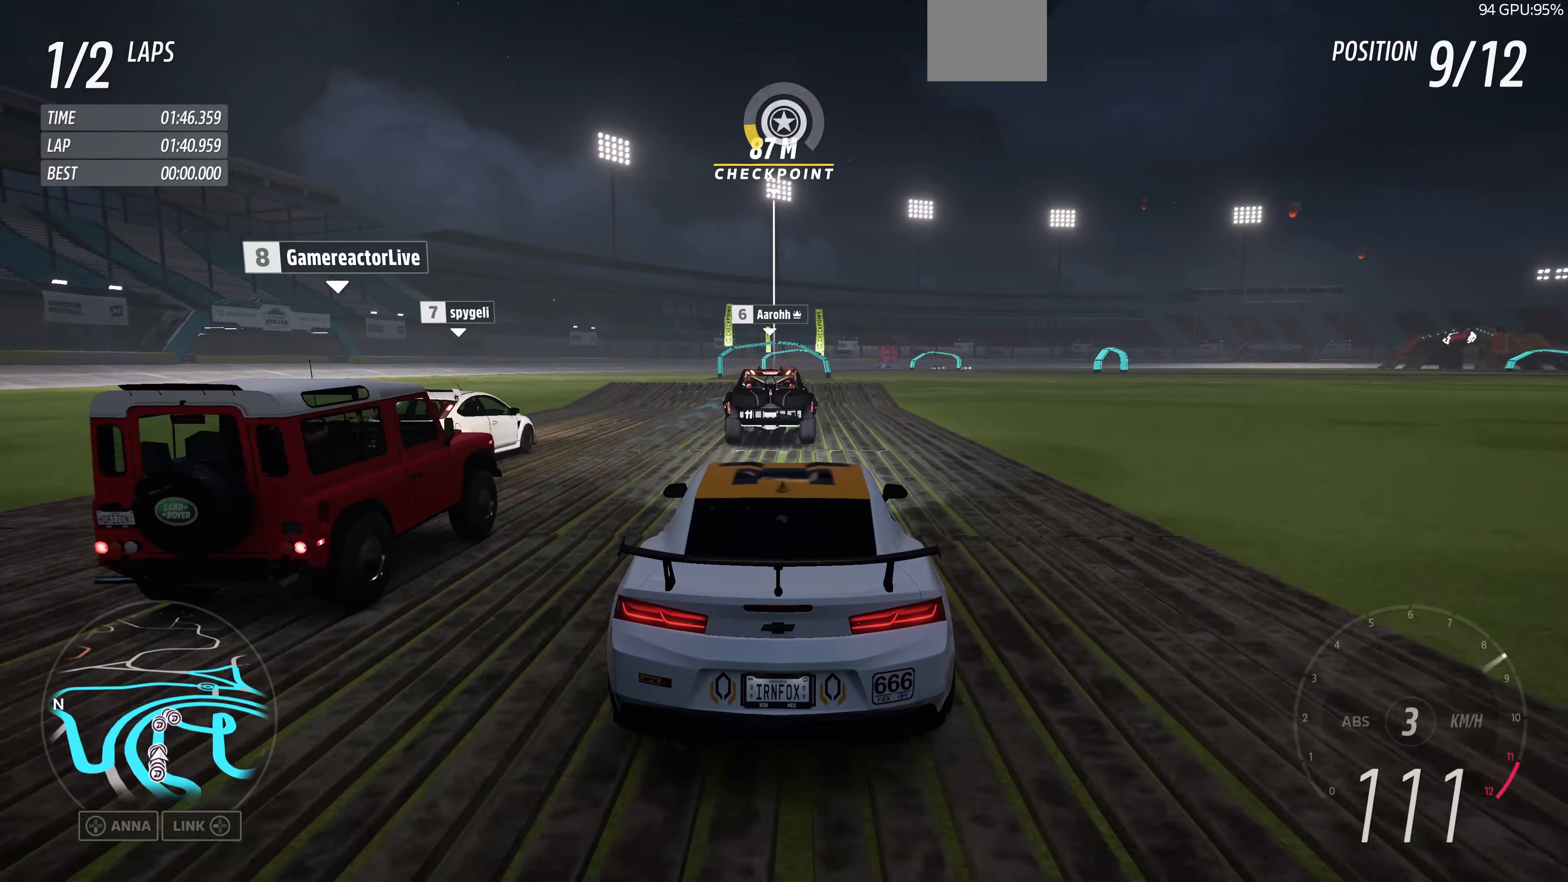
{"buttons": ["R2"], "left_stick": "center", "right_stick": "up", "events": [[267, "left_stick", "left"], [367, "left_stick", "center"]]}
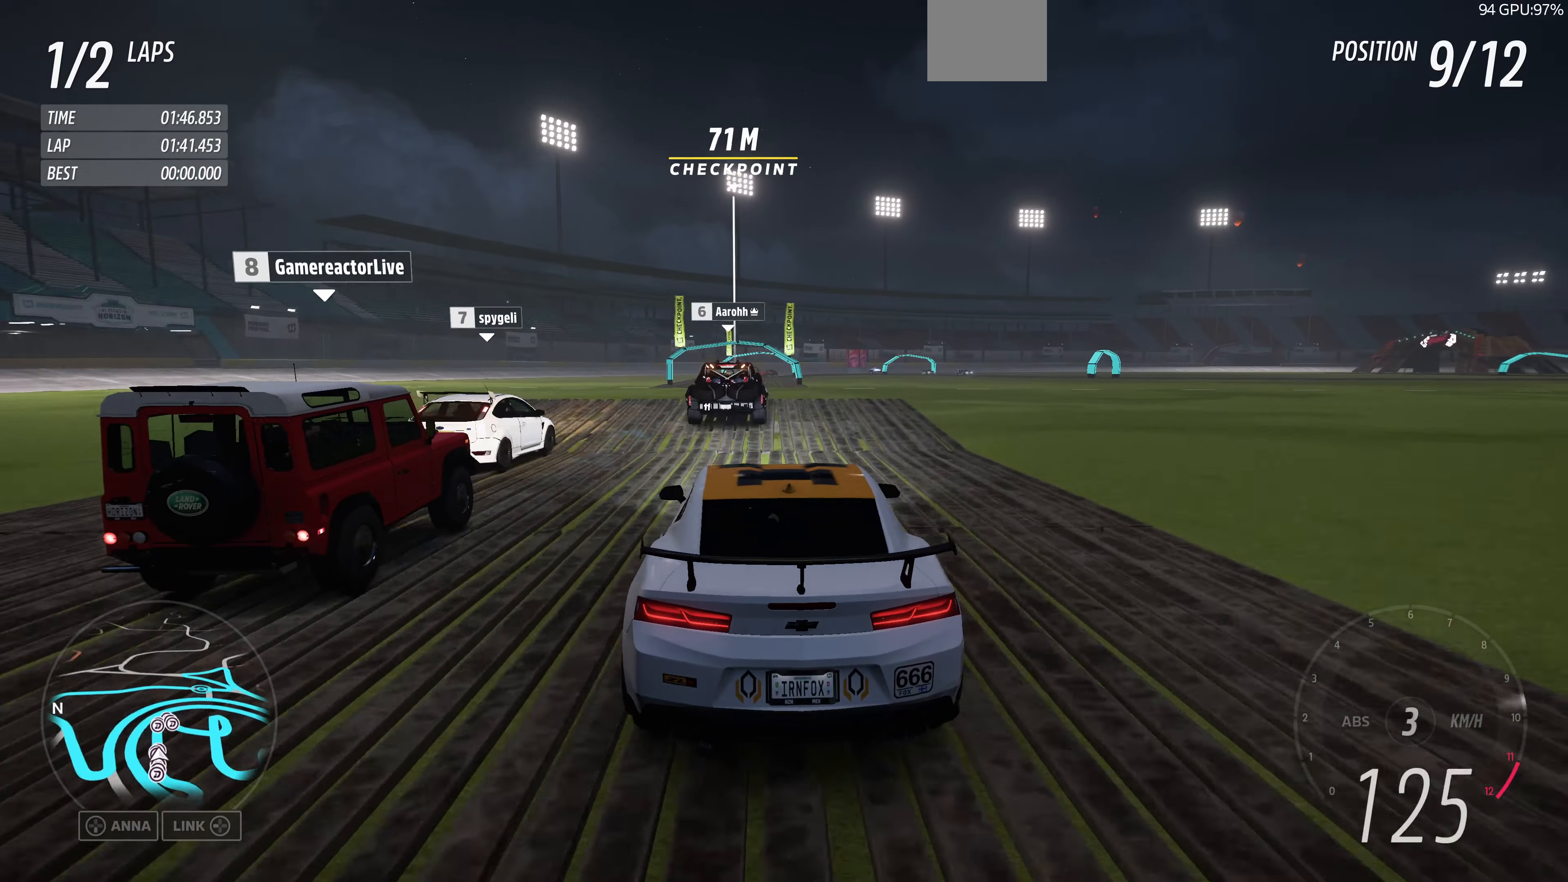
{"buttons": ["R2"], "left_stick": "center", "right_stick": "up", "events": [[200, "left_stick", "up-left"], [300, "left_stick", "center"]]}
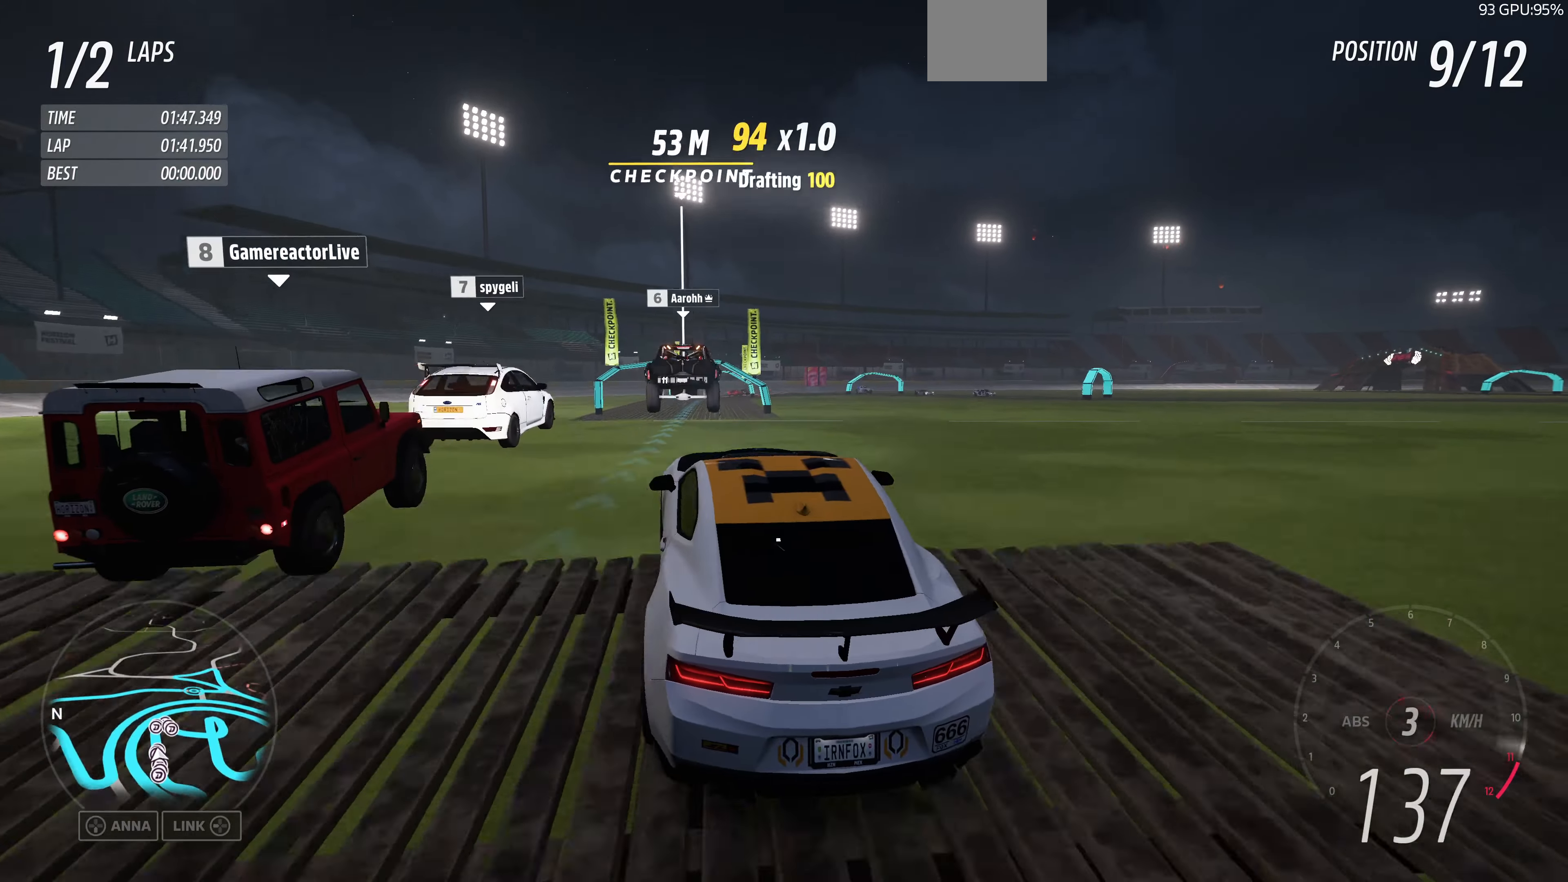
{"buttons": [], "left_stick": "center", "right_stick": "up", "events": [[34, "R2", "up"]]}
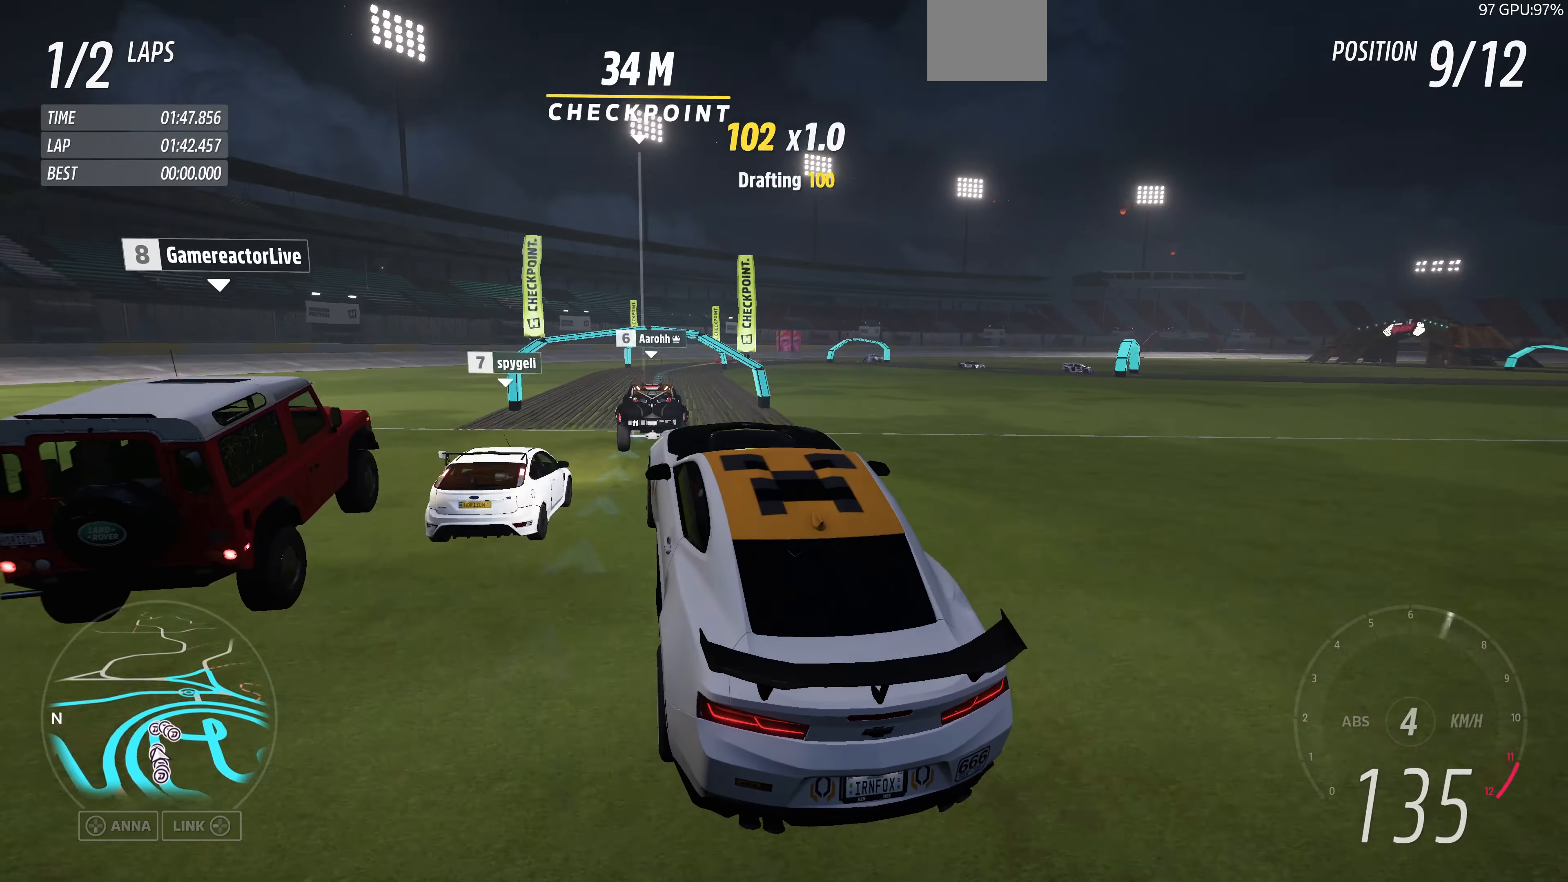
{"buttons": [], "left_stick": "center", "right_stick": "up", "events": []}
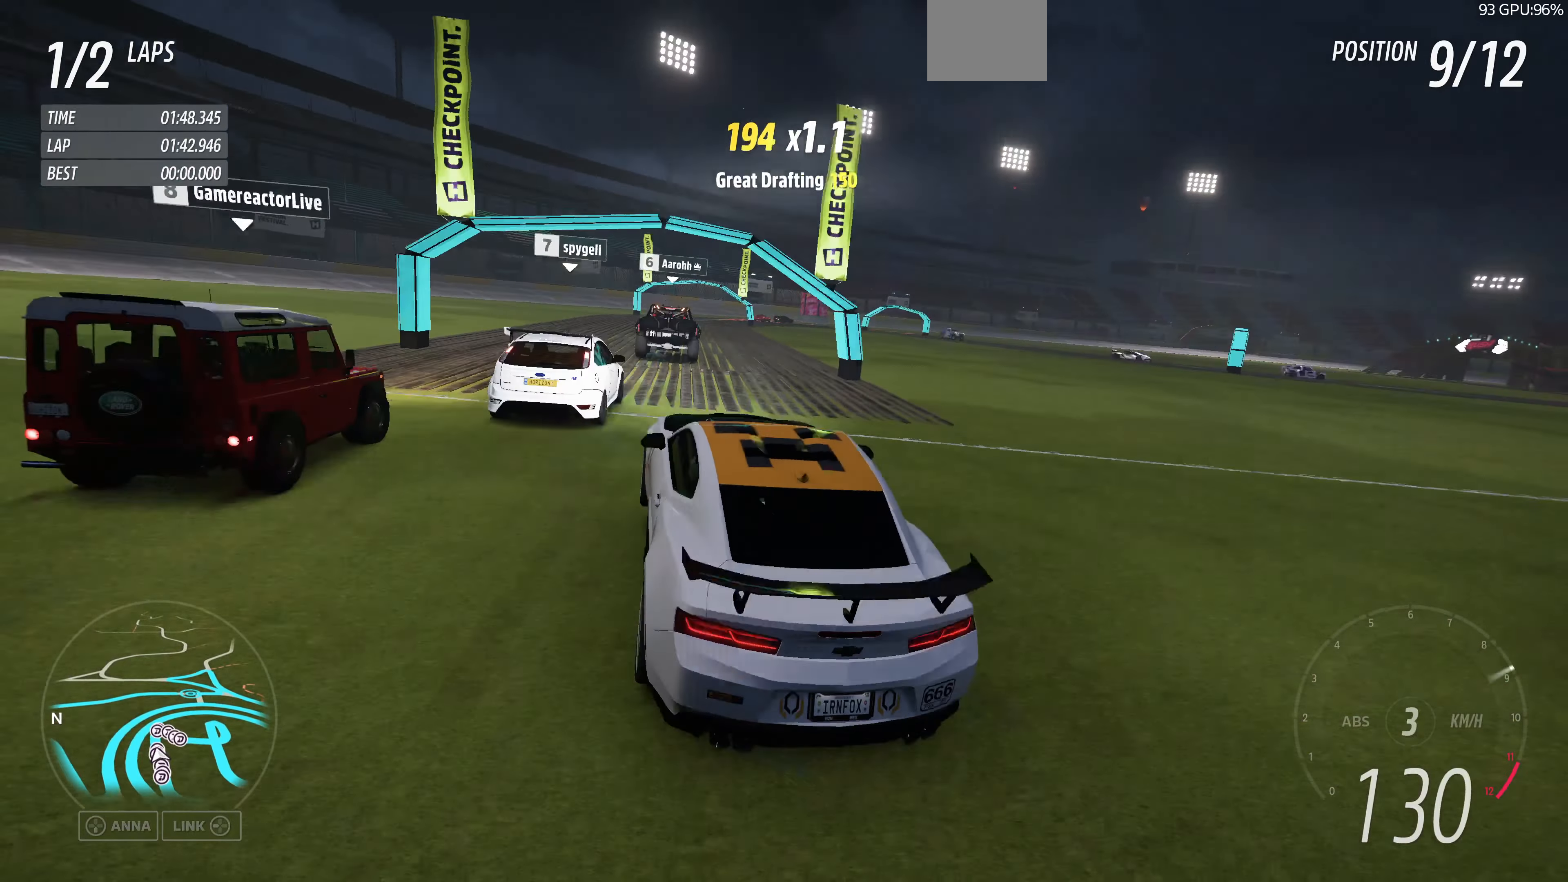
{"buttons": [], "left_stick": "center", "right_stick": "up", "events": []}
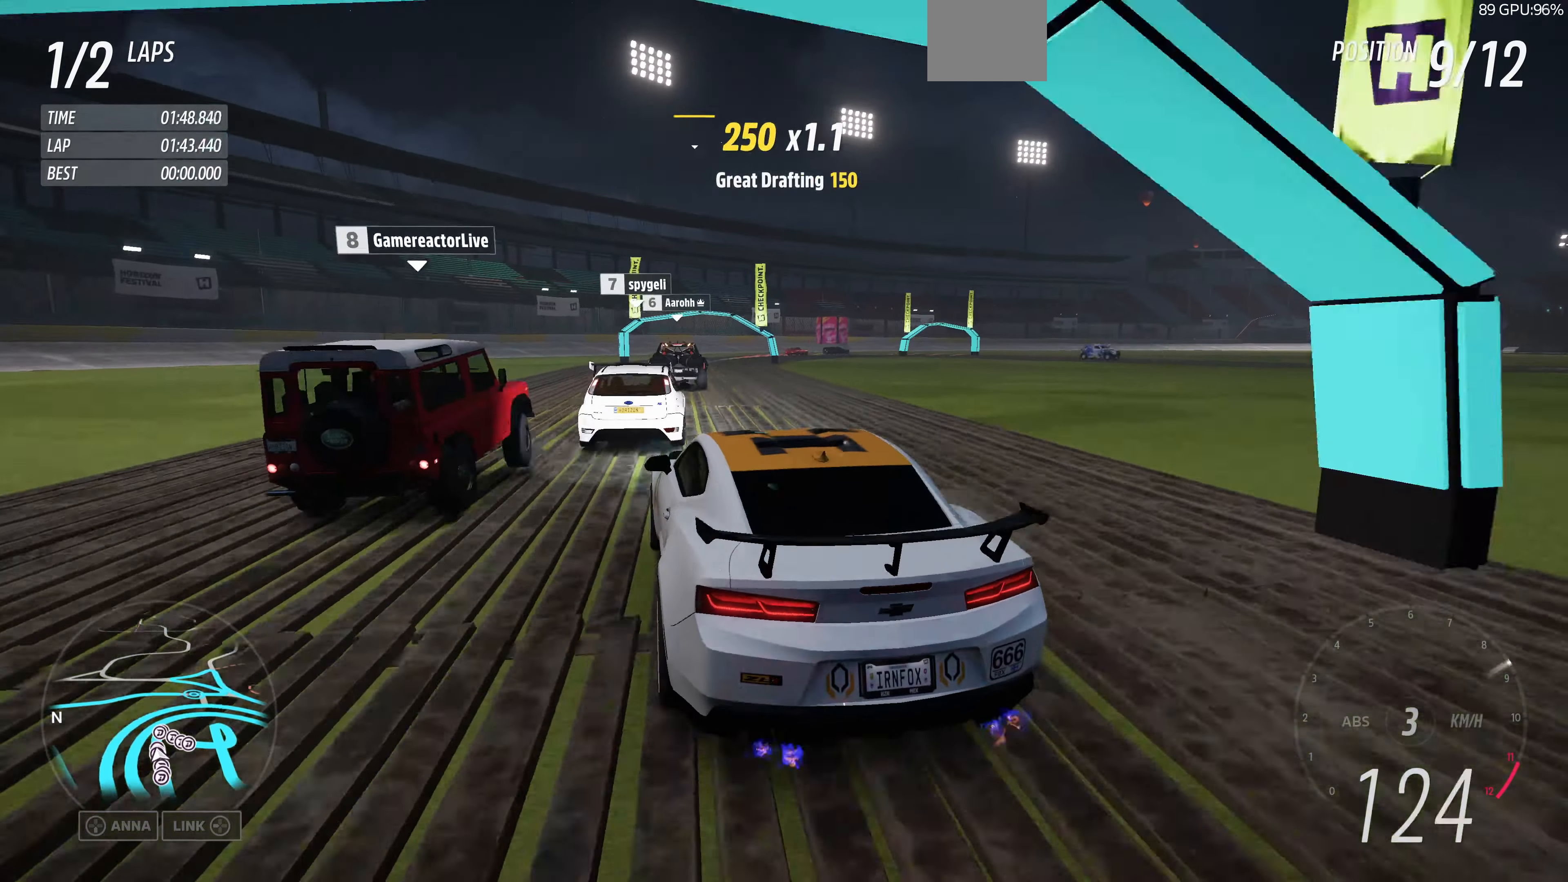
{"buttons": [], "left_stick": "center", "right_stick": "up", "events": []}
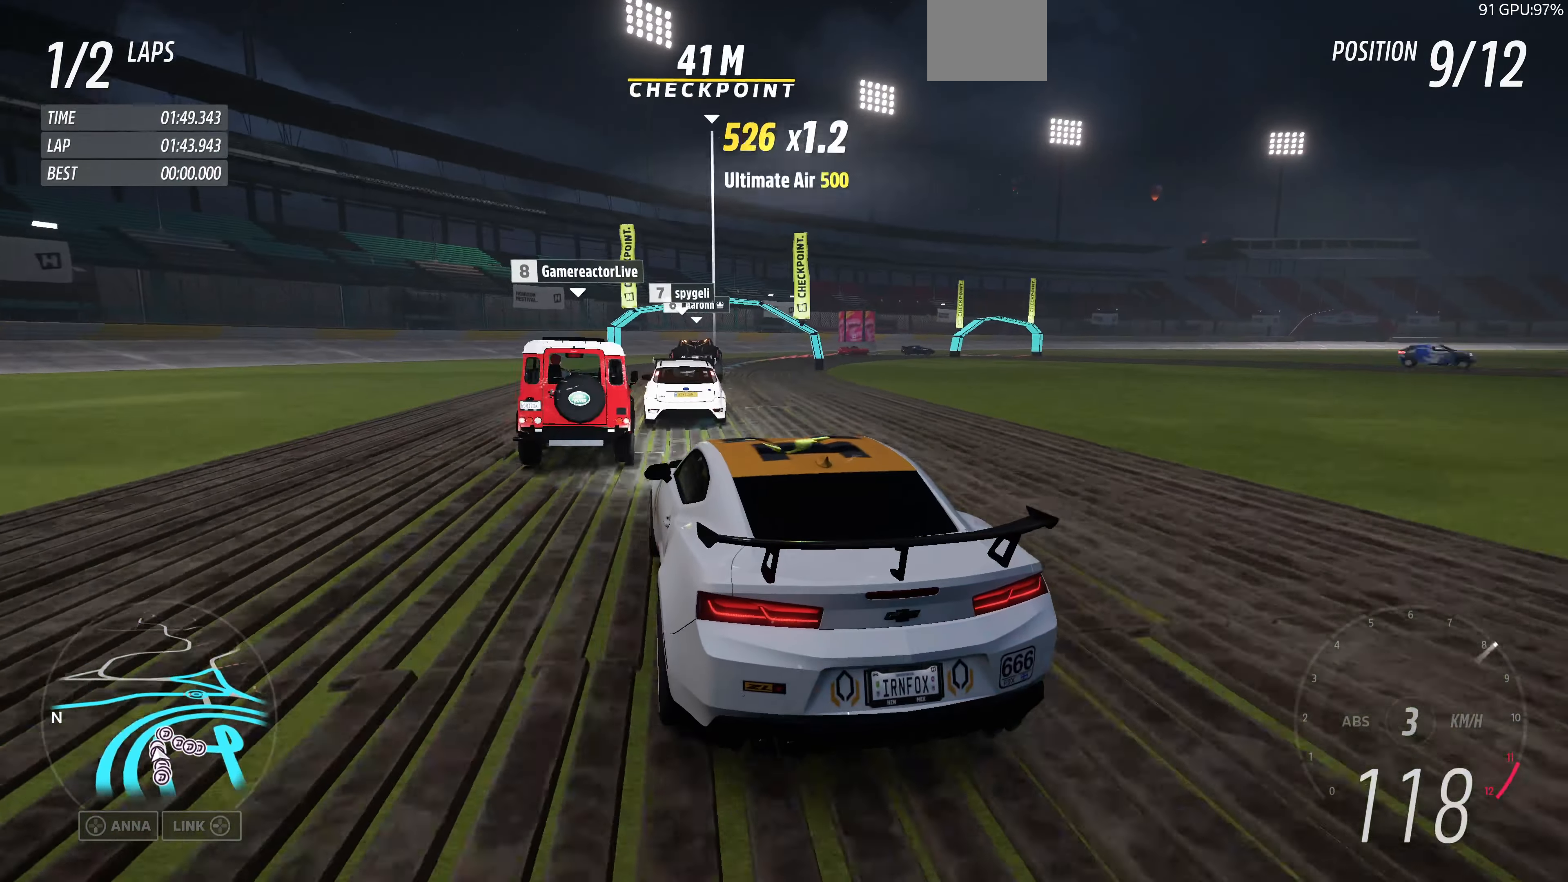
{"buttons": [], "left_stick": "up-right", "right_stick": "up", "events": [[300, "left_stick", "up-right"]]}
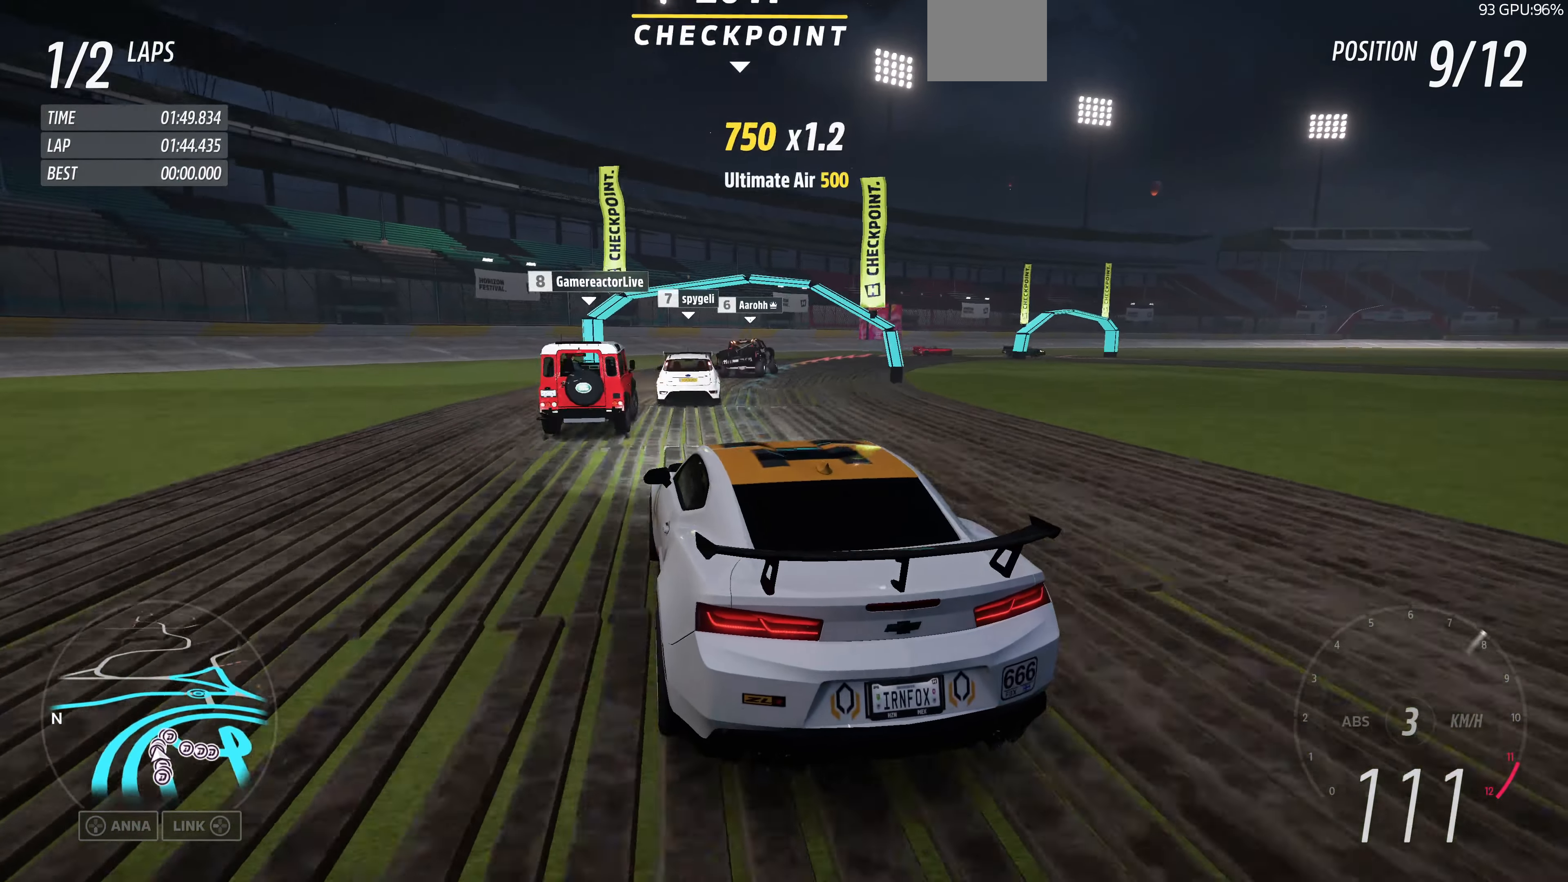
{"buttons": ["R2"], "left_stick": "up-right", "right_stick": "up", "events": [[167, "R2", "down"]]}
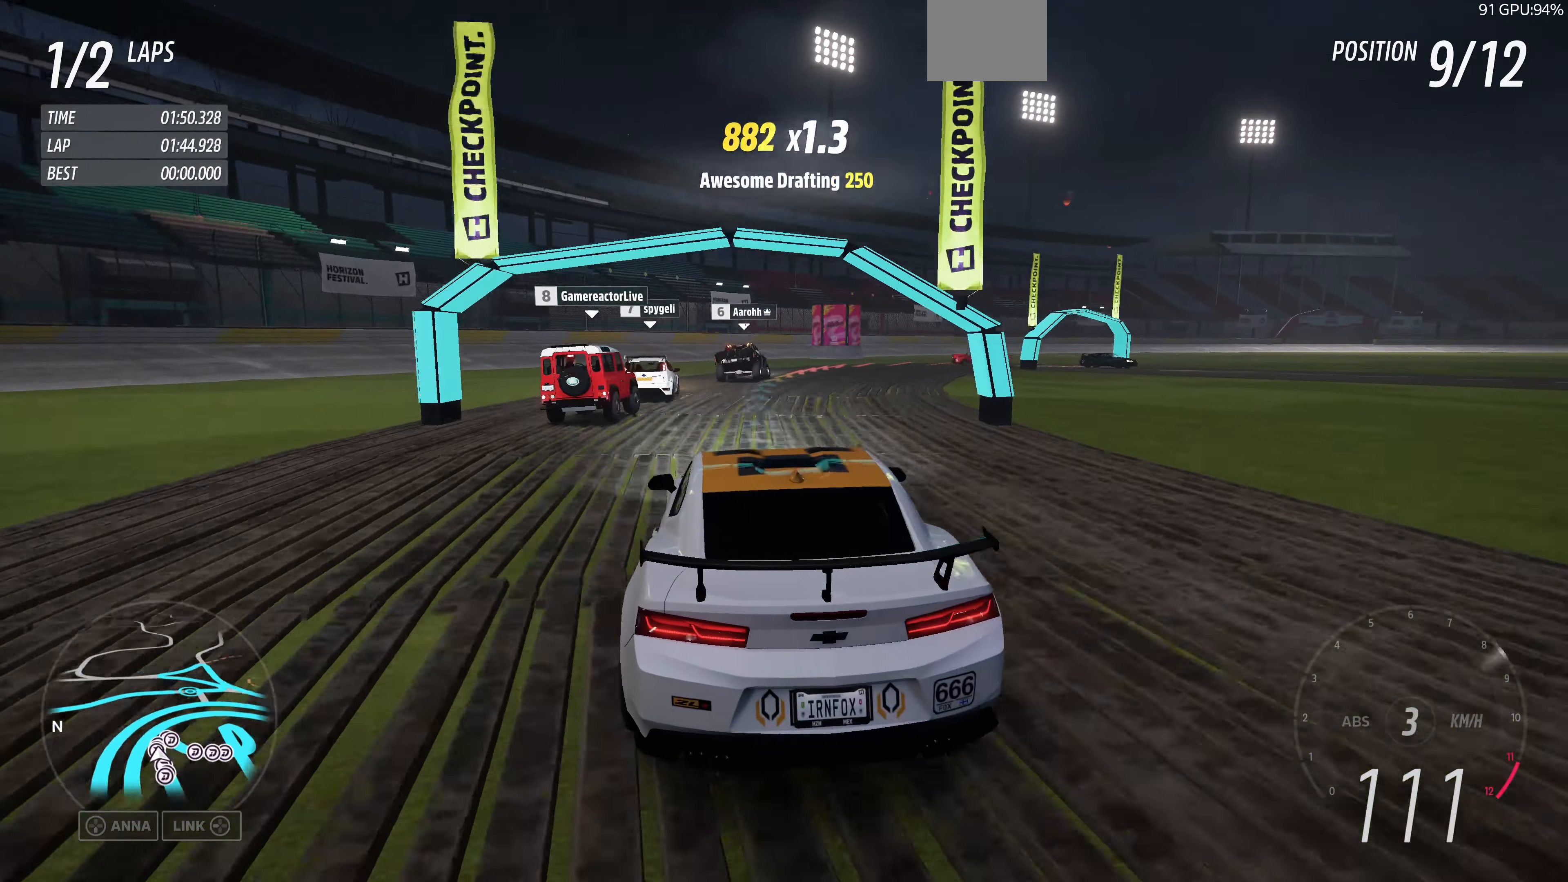
{"buttons": ["R2"], "left_stick": "up-left", "right_stick": "up", "events": [[500, "left_stick", "up-left"]]}
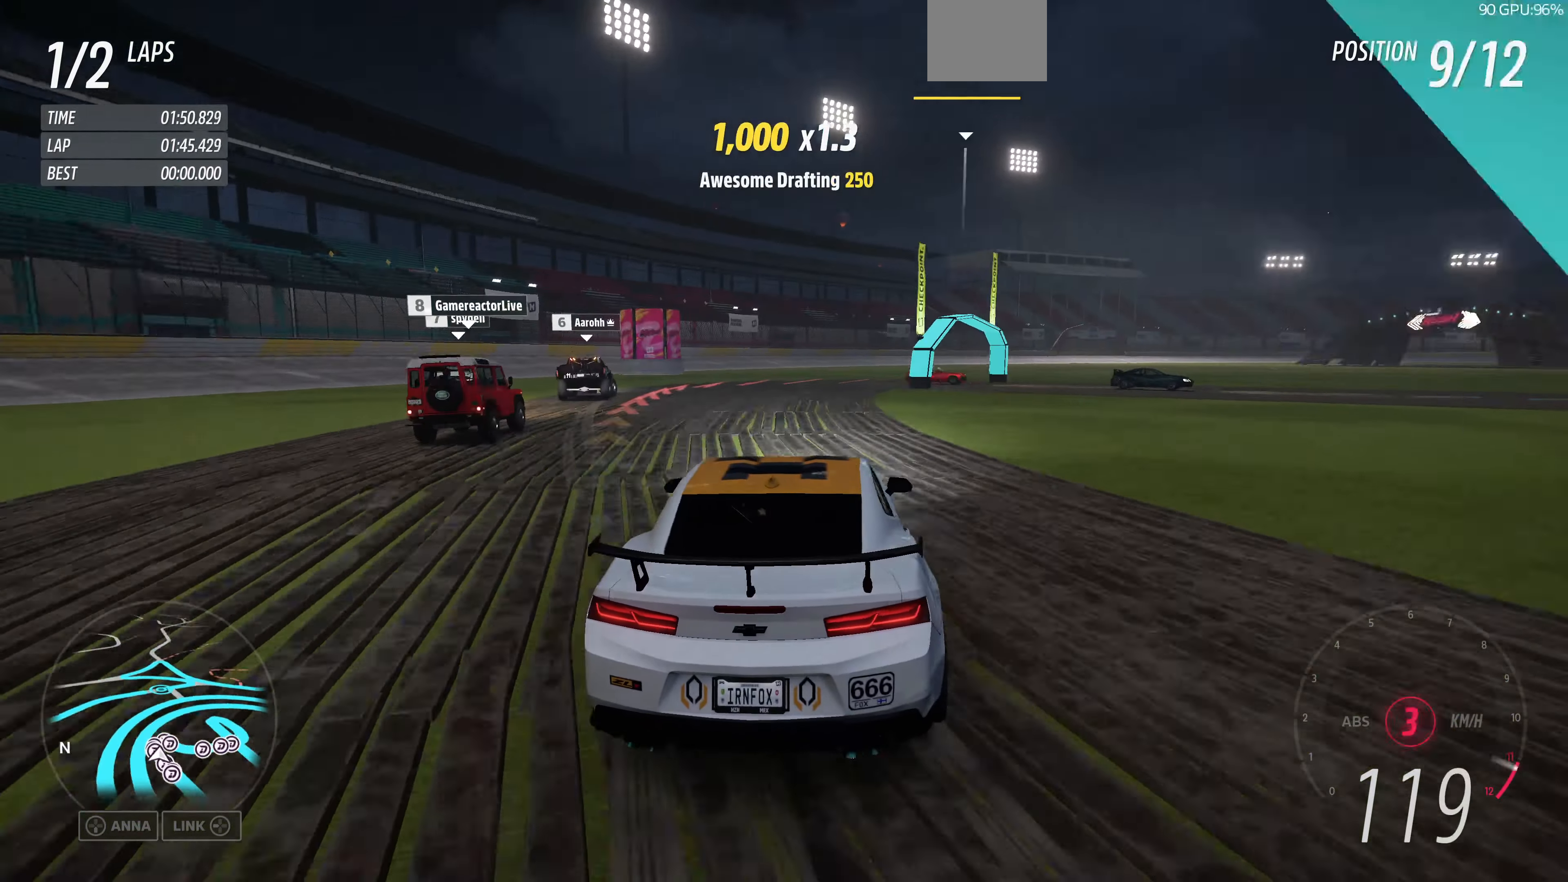
{"buttons": [], "left_stick": "up", "right_stick": "up", "events": [[67, "CROSS", "down"], [67, "R2", "up"], [367, "CROSS", "up"], [434, "left_stick", "up"]]}
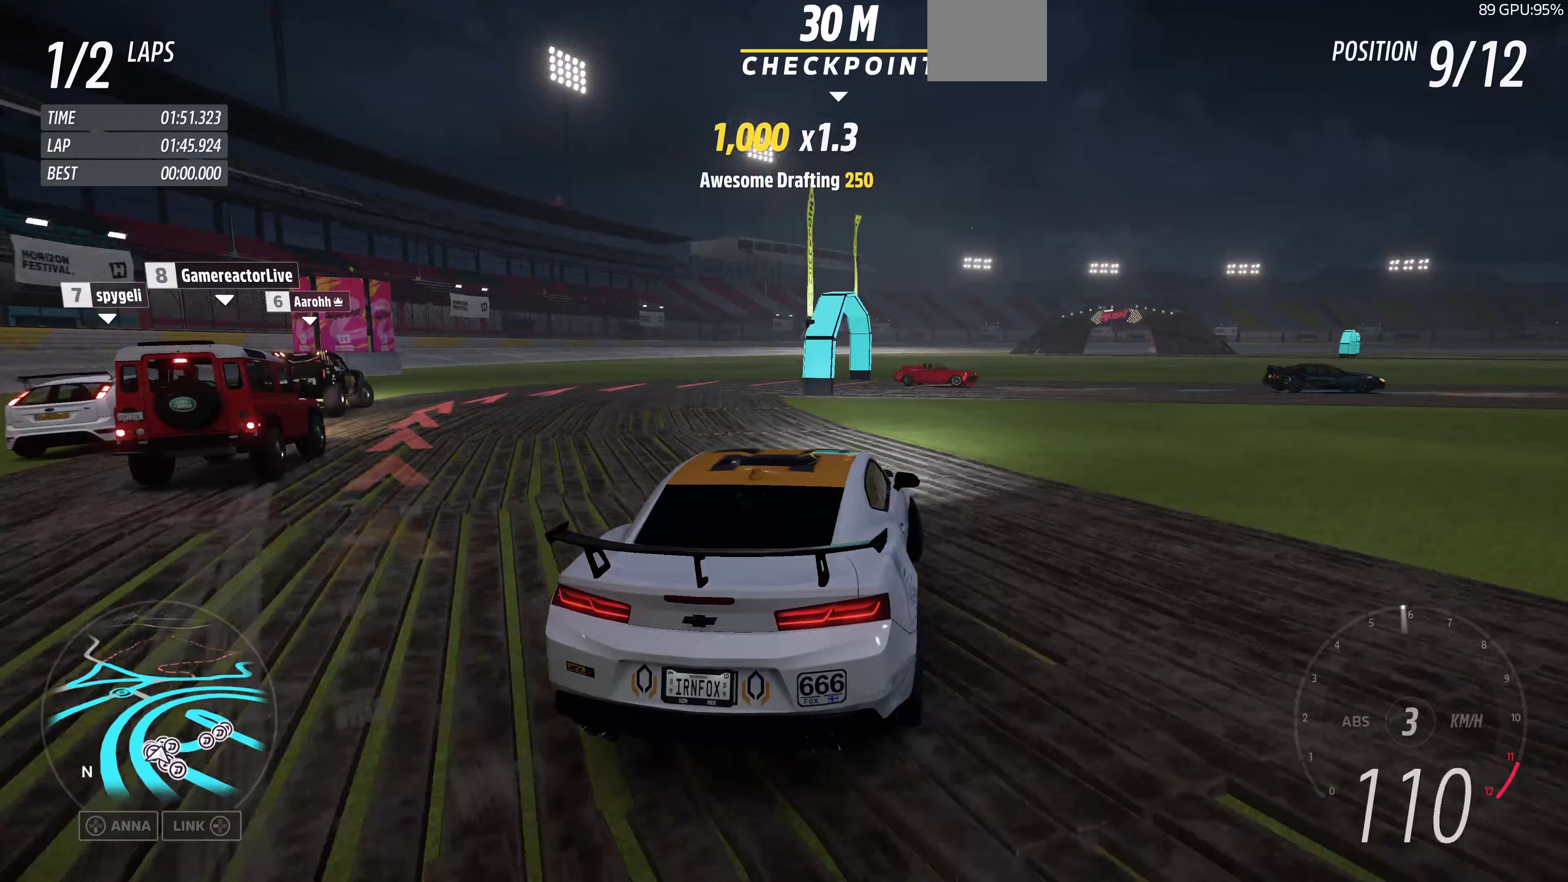
{"buttons": [], "left_stick": "center", "right_stick": "up", "events": [[33, "left_stick", "center"]]}
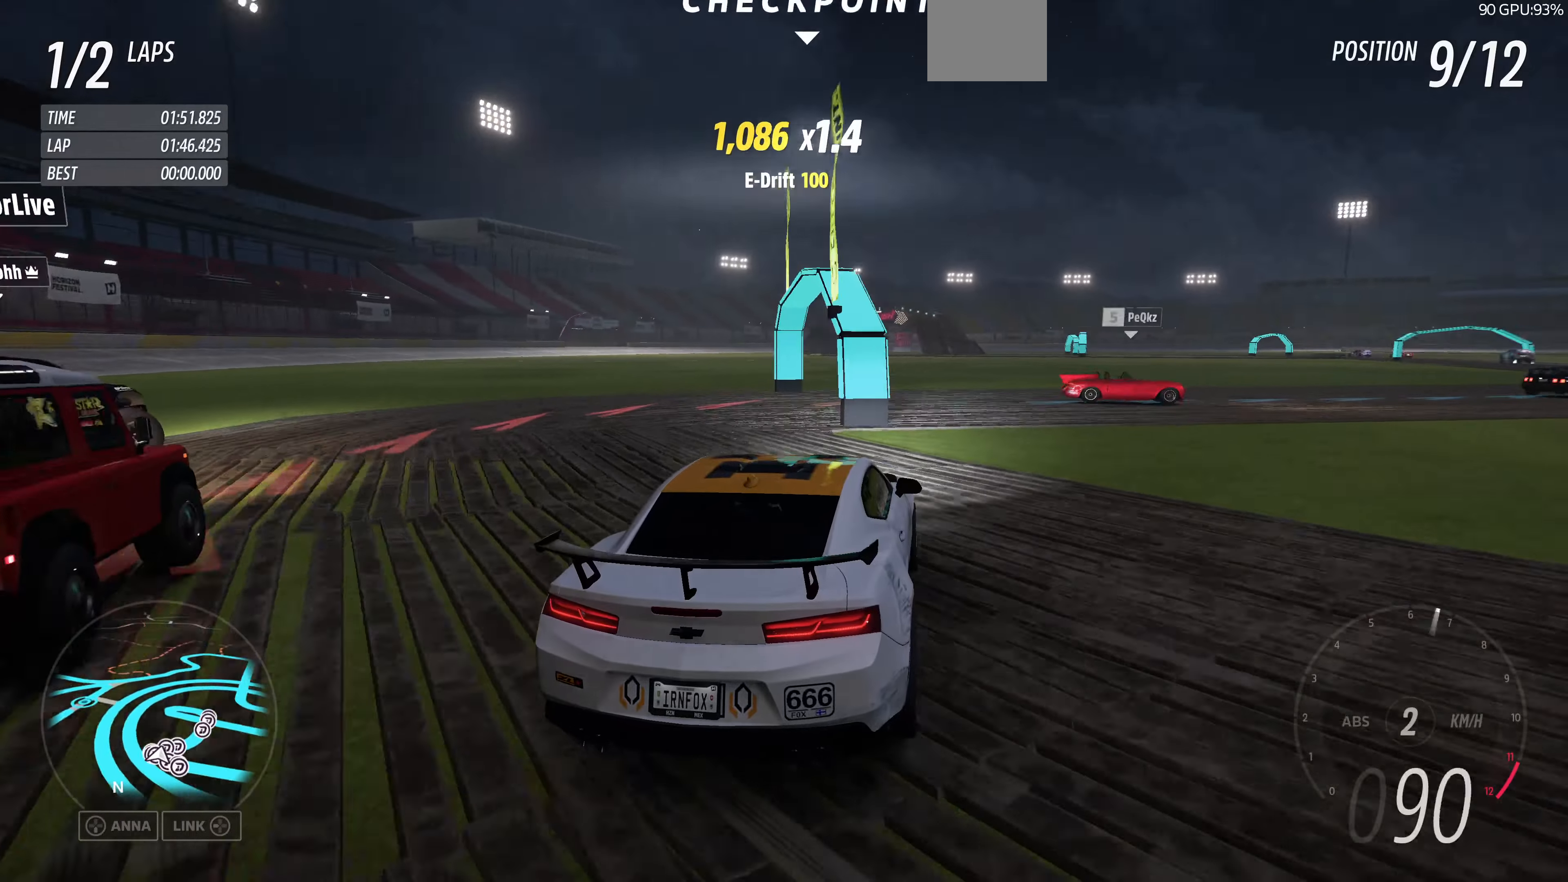
{"buttons": [], "left_stick": "center", "right_stick": "up", "events": []}
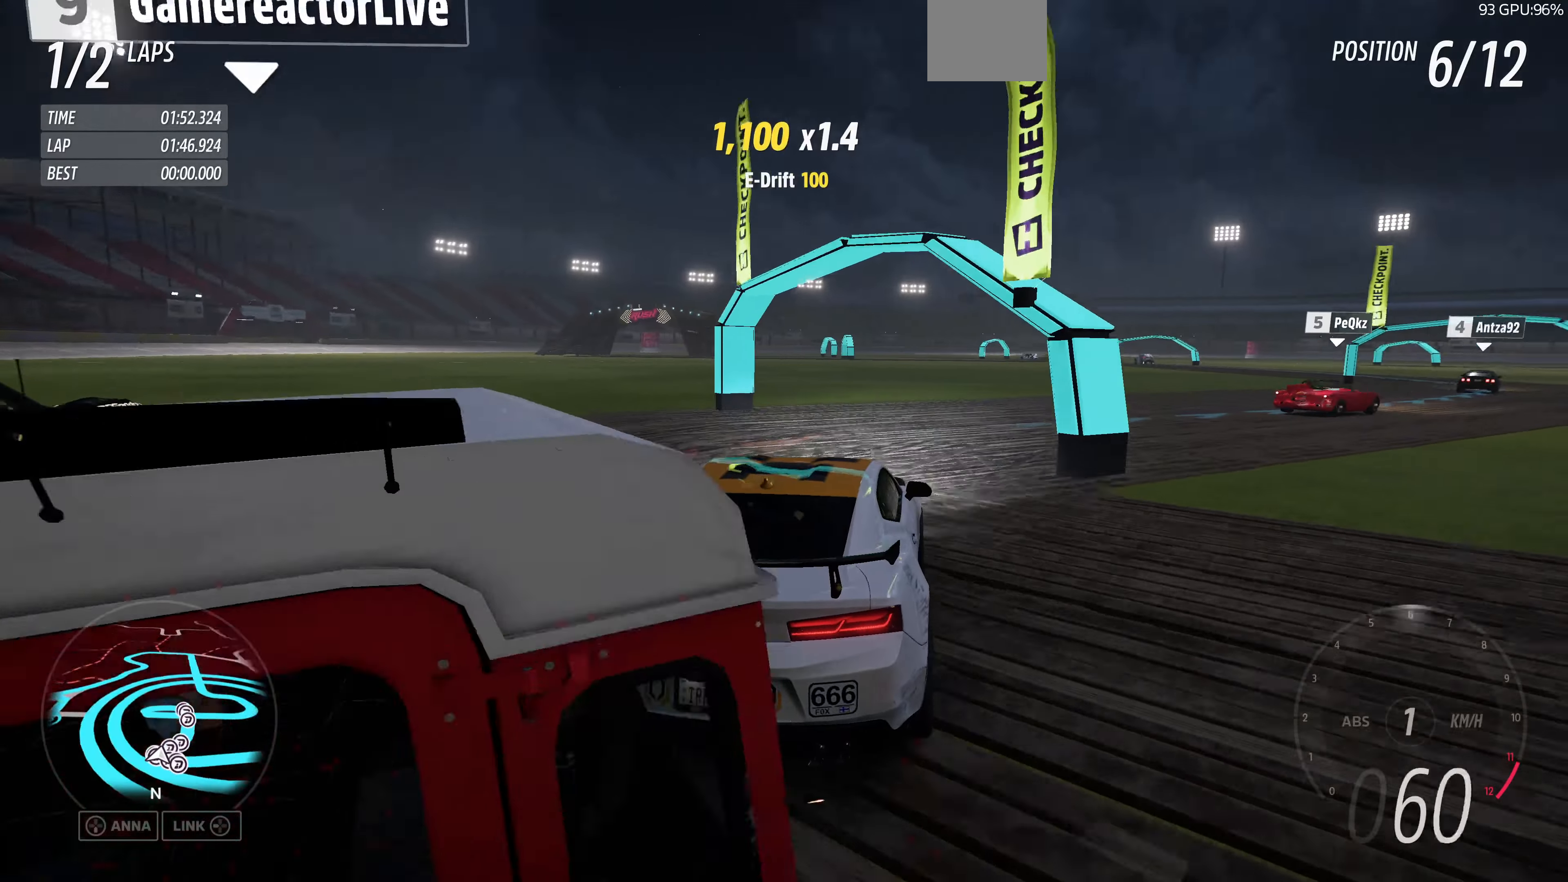
{"buttons": ["R2"], "left_stick": "center", "right_stick": "up", "events": [[433, "R2", "down"]]}
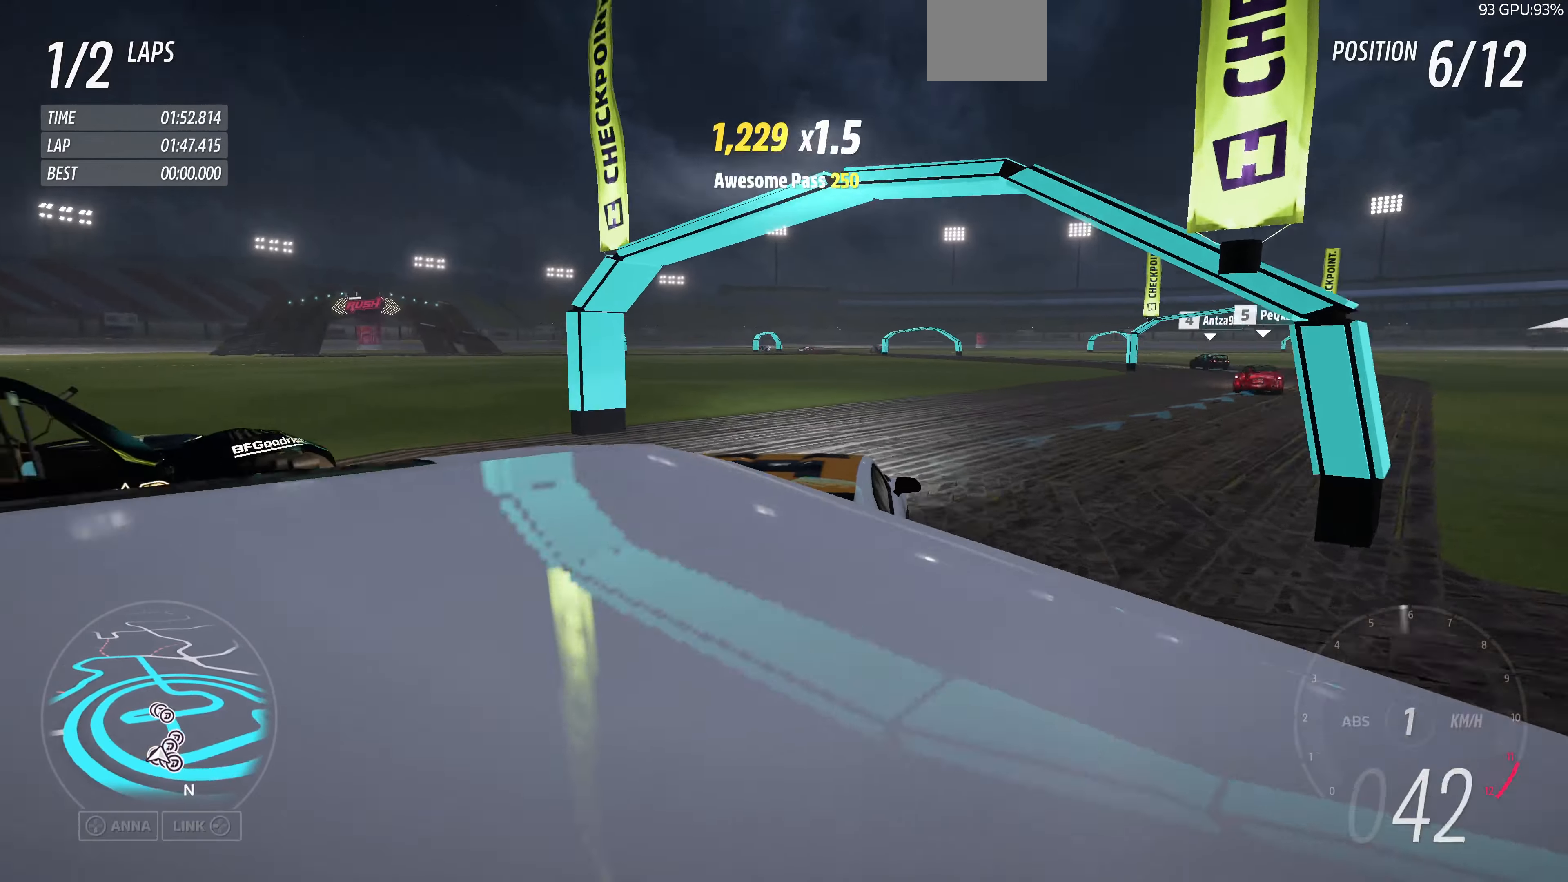
{"buttons": ["R2"], "left_stick": "center", "right_stick": "up", "events": []}
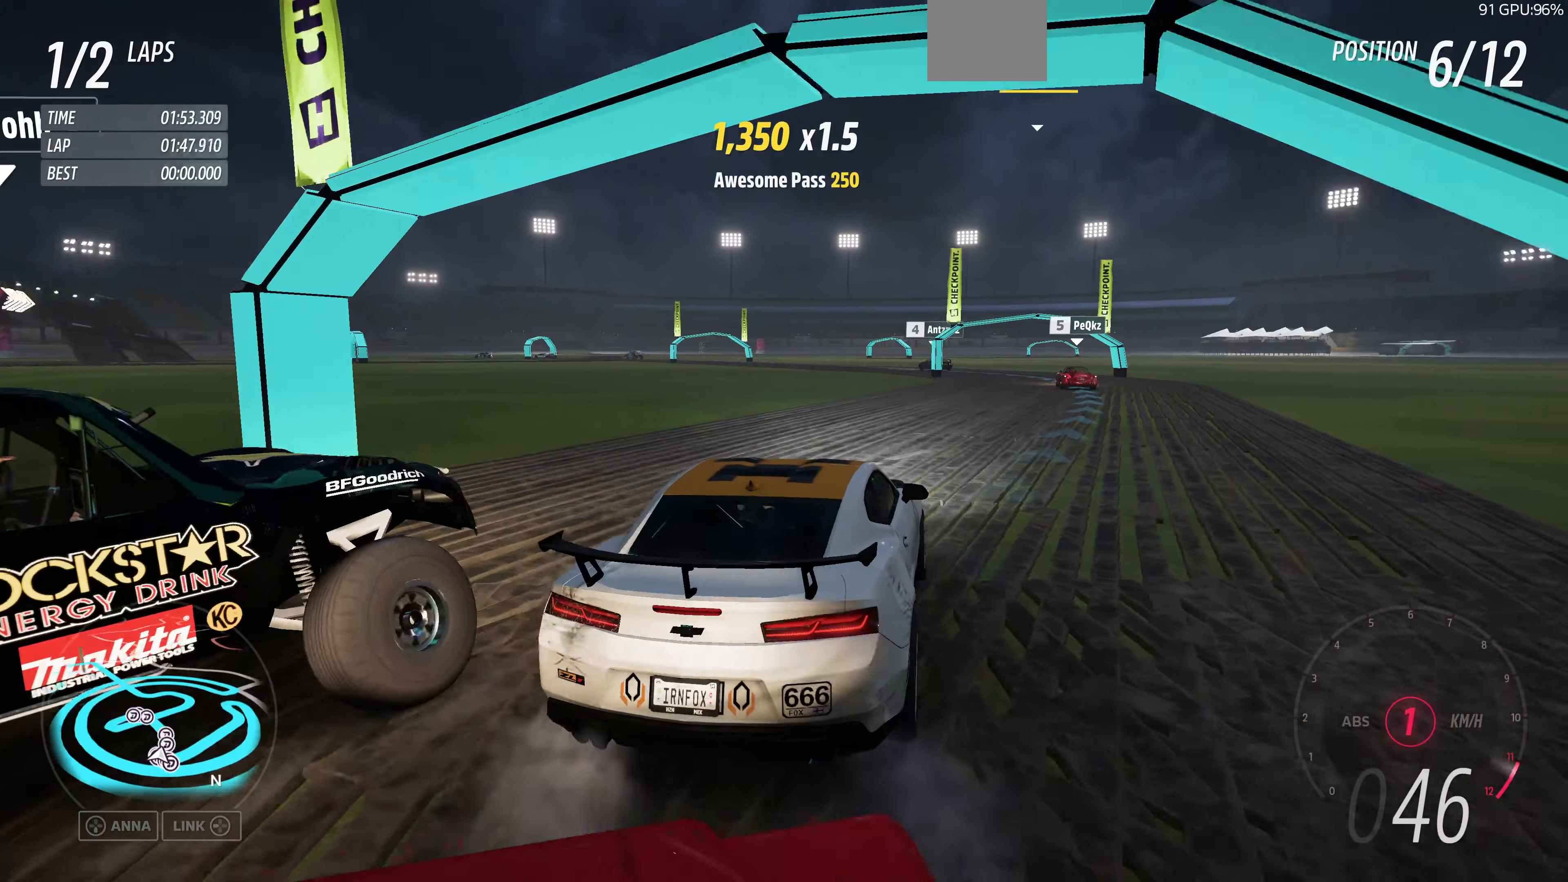
{"buttons": ["R2"], "left_stick": "up-left", "right_stick": "up", "events": [[200, "left_stick", "up-left"]]}
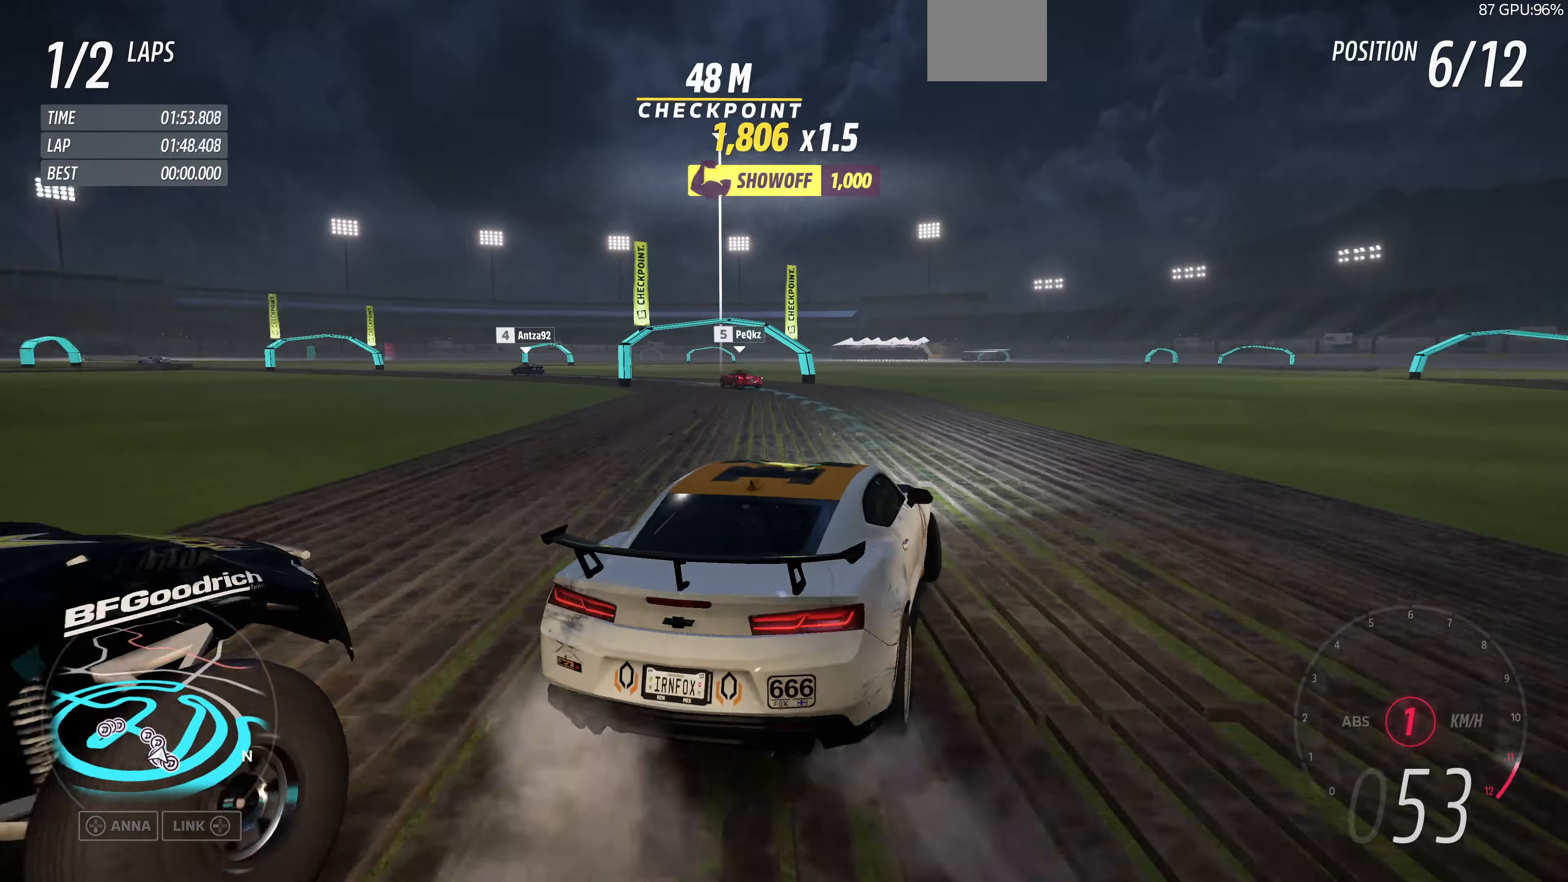
{"buttons": ["R2"], "left_stick": "up-left", "right_stick": "up", "events": []}
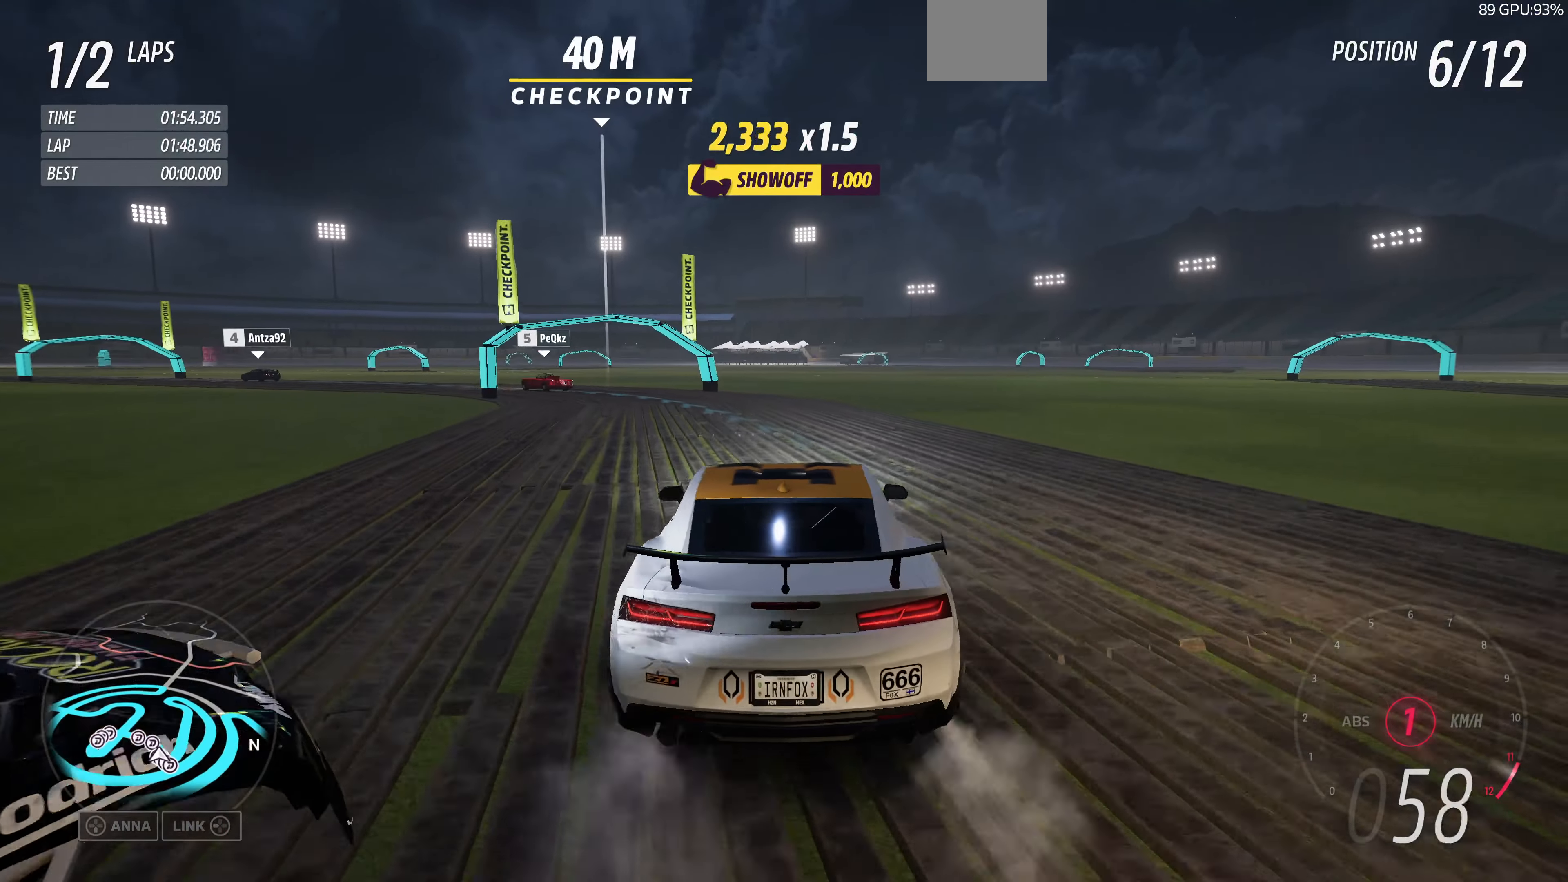
{"buttons": ["R2"], "left_stick": "up-right", "right_stick": "up", "events": [[33, "left_stick", "up-right"]]}
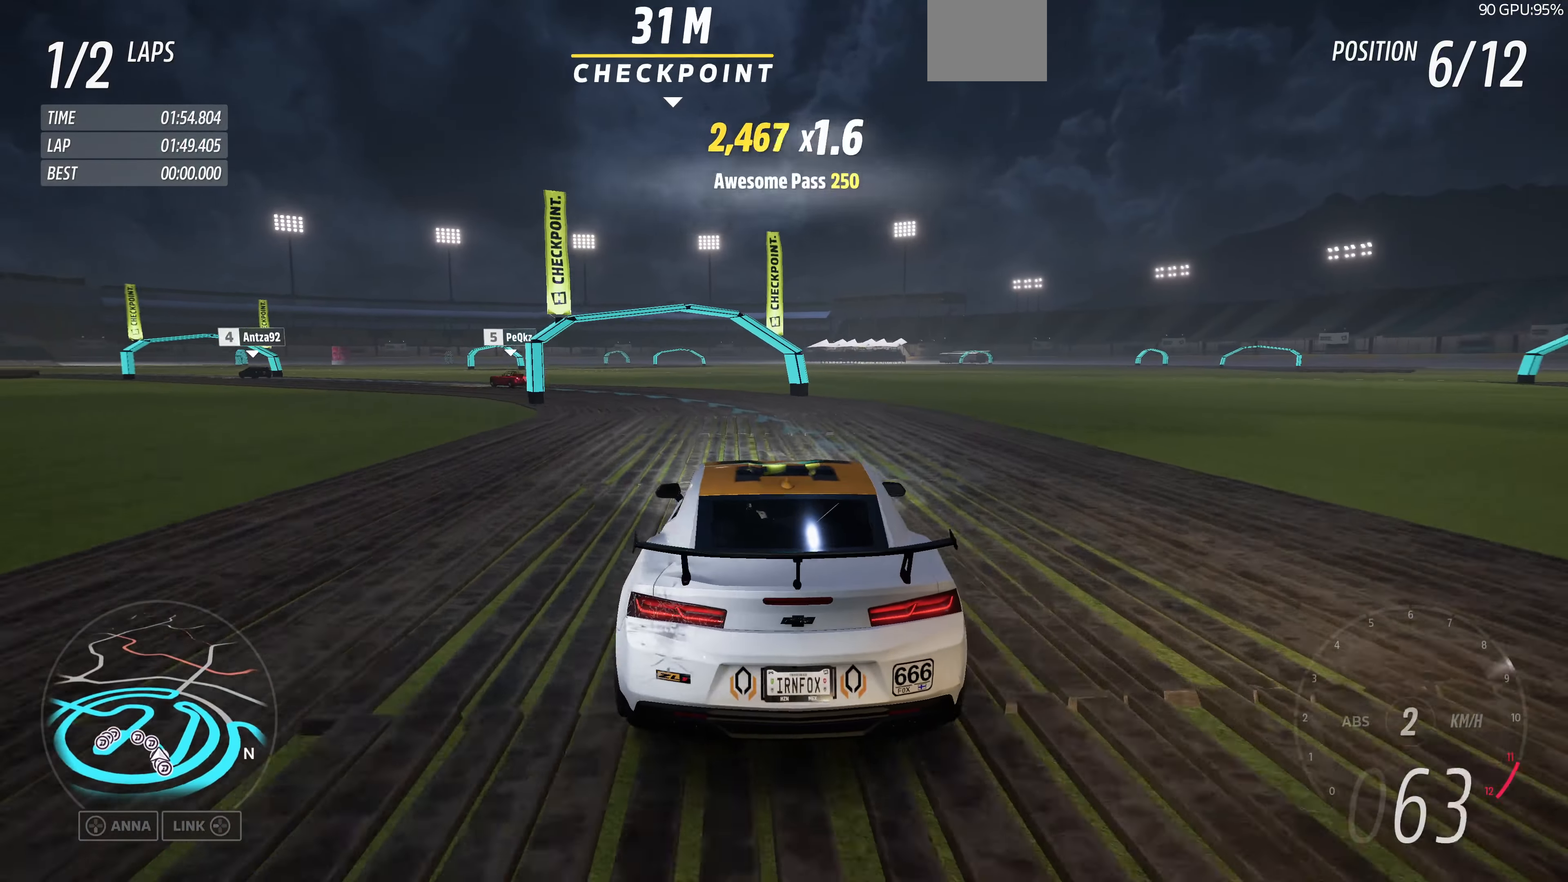
{"buttons": ["R2"], "left_stick": "up-left", "right_stick": "up", "events": [[100, "left_stick", "up-left"]]}
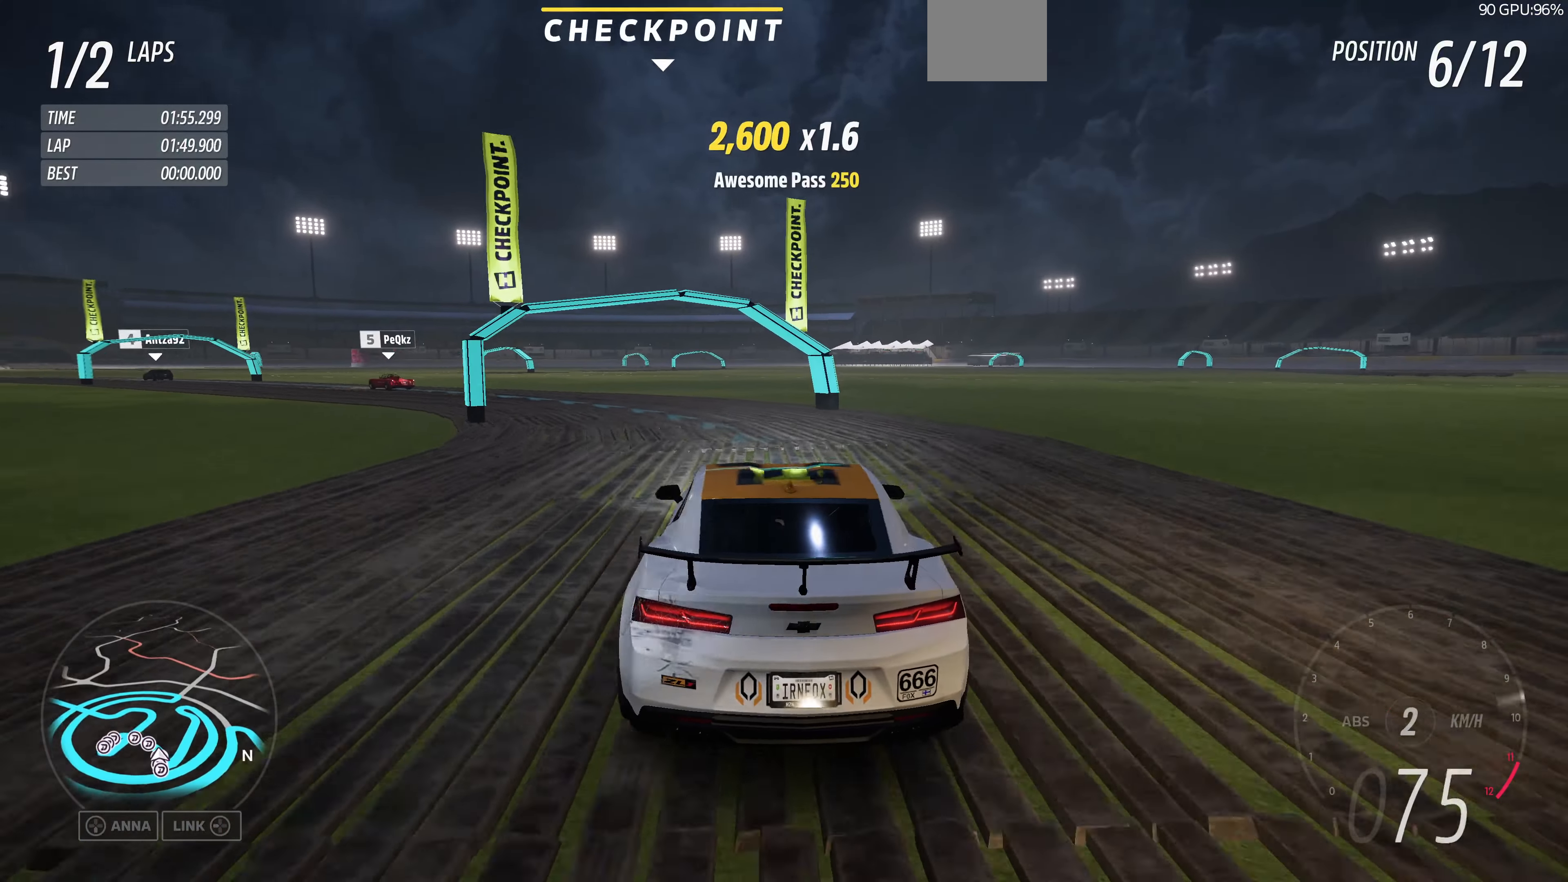
{"buttons": ["R2"], "left_stick": "up-right", "right_stick": "up", "events": [[367, "left_stick", "up"], [467, "left_stick", "up-right"]]}
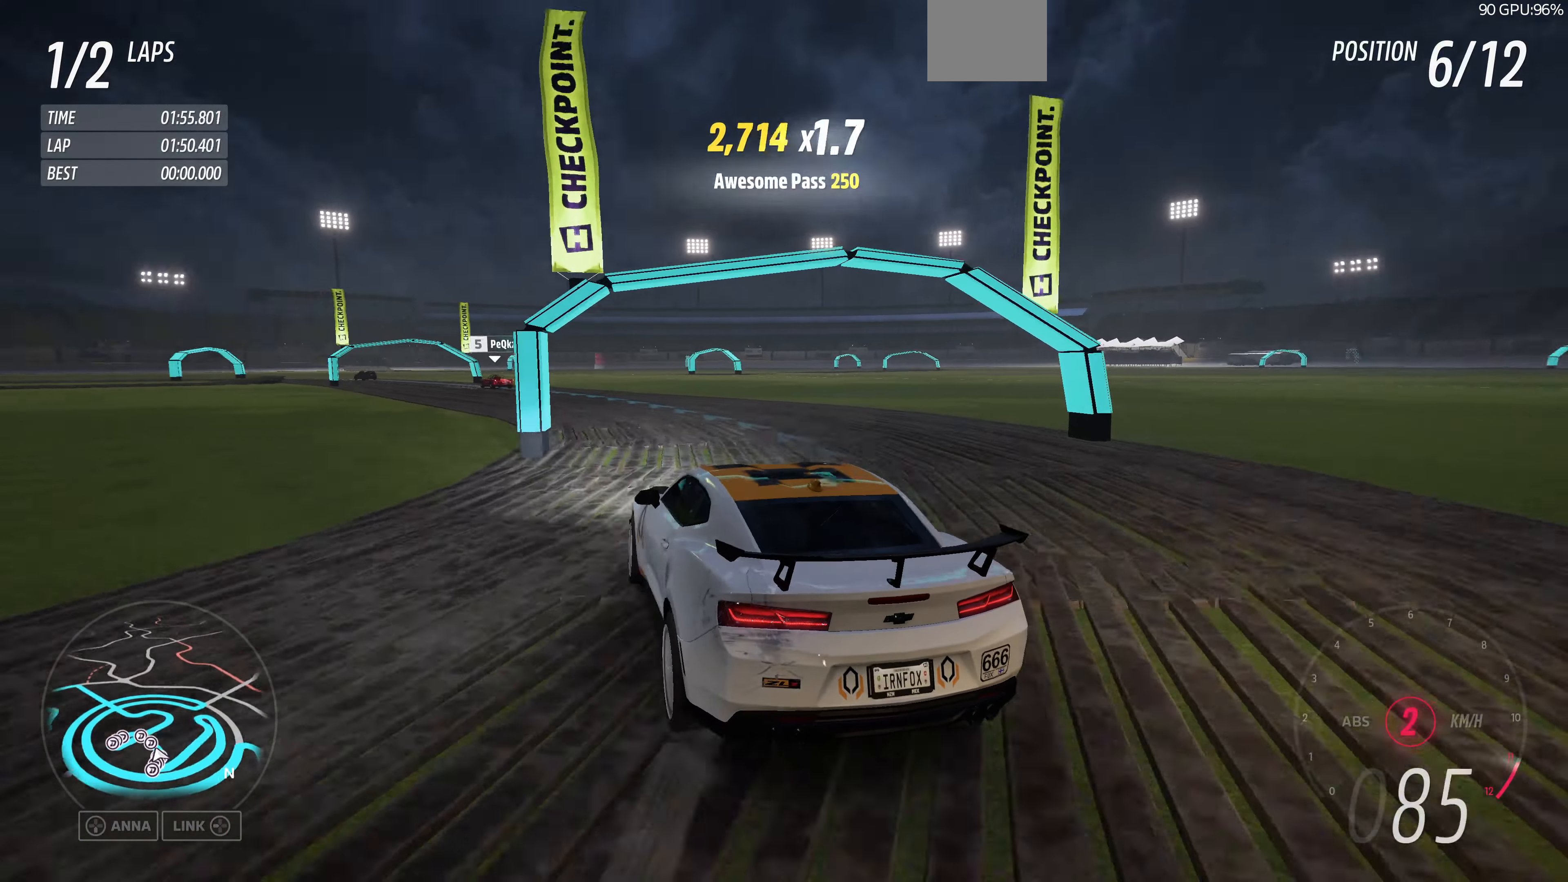
{"buttons": ["R2"], "left_stick": "up-right", "right_stick": "up", "events": []}